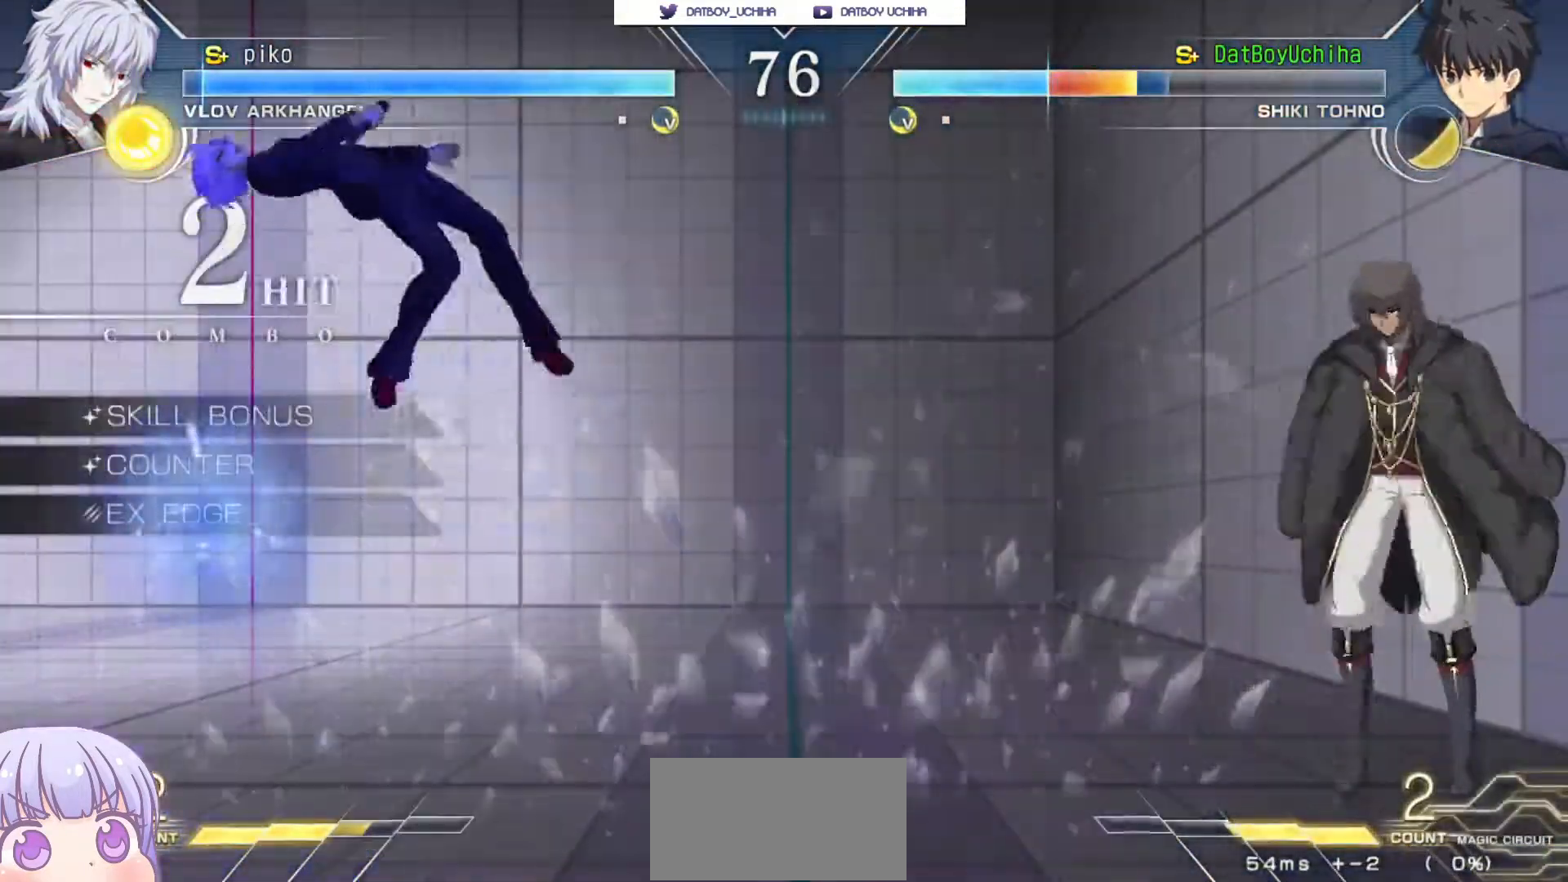
Gameplay with a controller (arcade stick); each line is a JSON object with the inputs held at the frame after it. "events" lists button and stick changes between this image and that frame as [ms after this image, input, new state], when the widget could be followed in between. Not read: L3 R3.
{"buttons": ["SQUARE"], "left_stick": "center", "events": []}
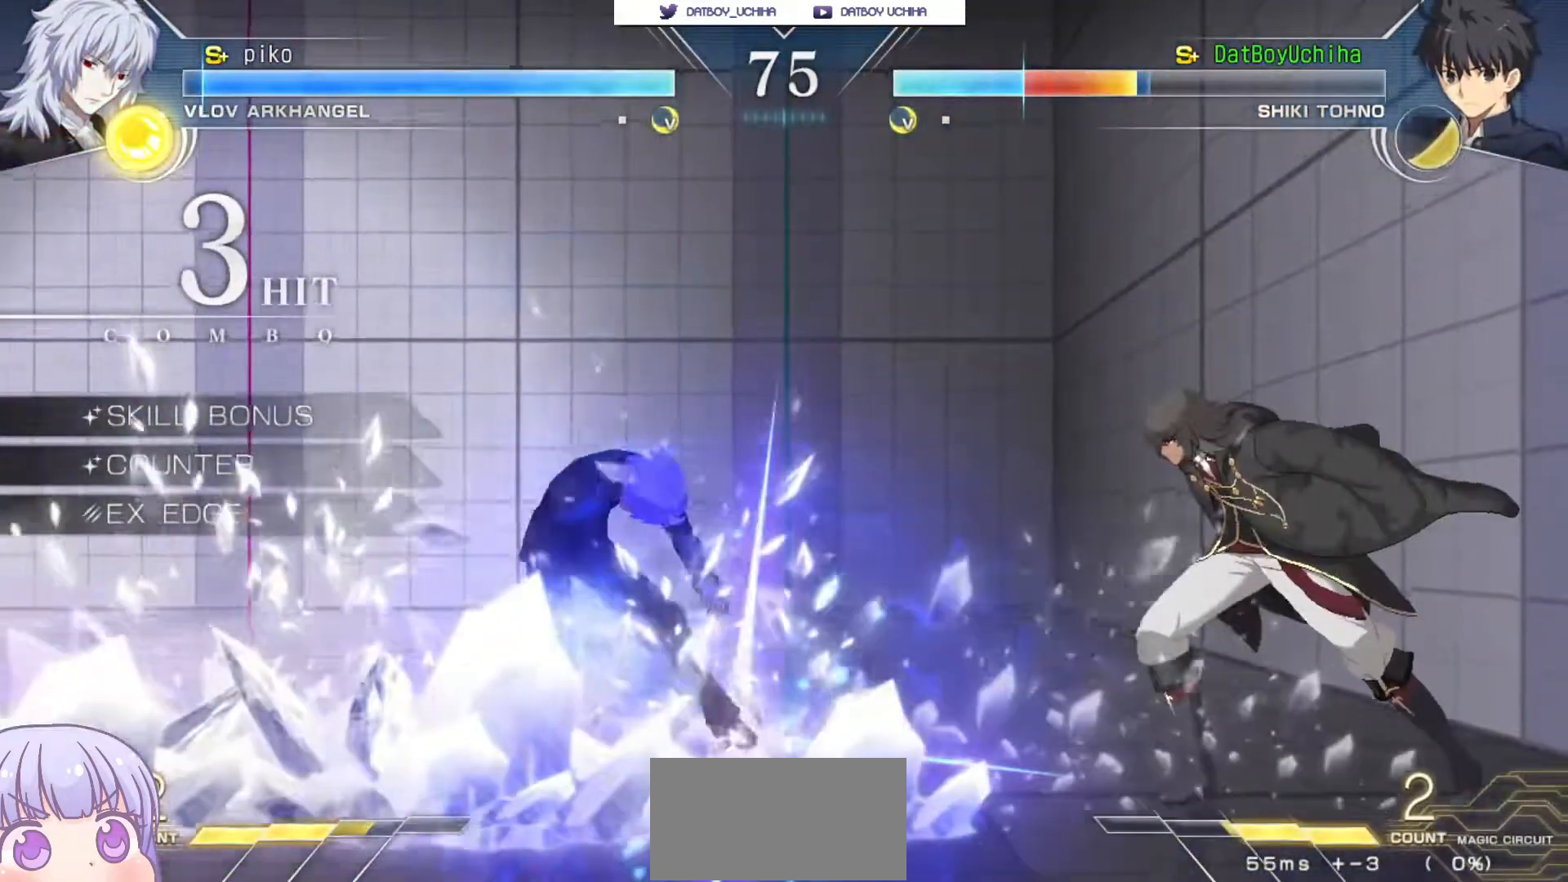
{"buttons": ["SQUARE"], "left_stick": "center", "events": []}
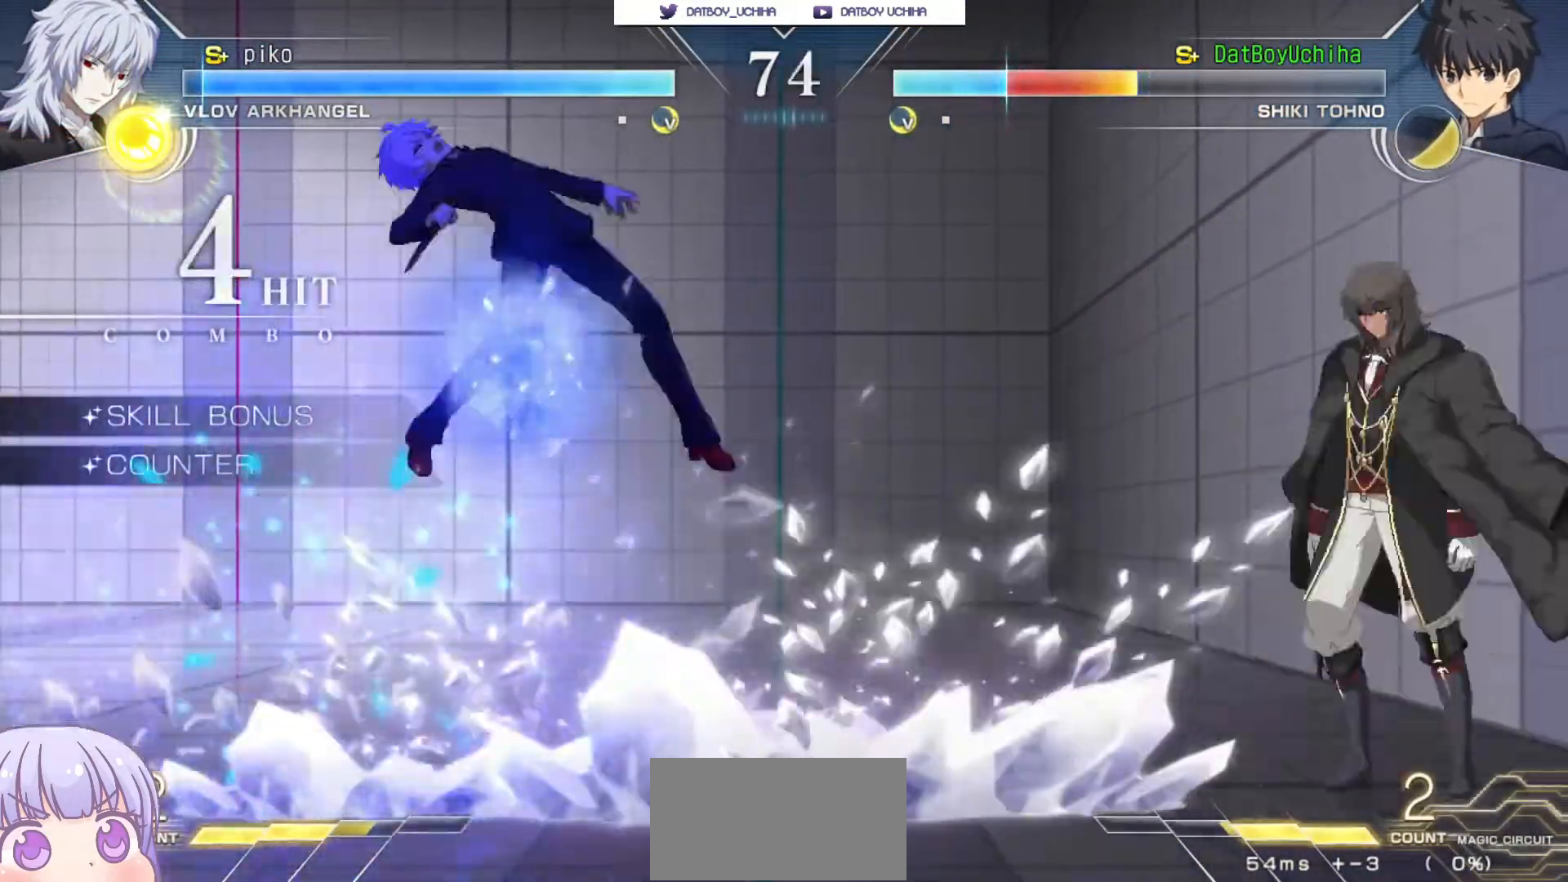
{"buttons": ["SQUARE"], "left_stick": "center", "events": []}
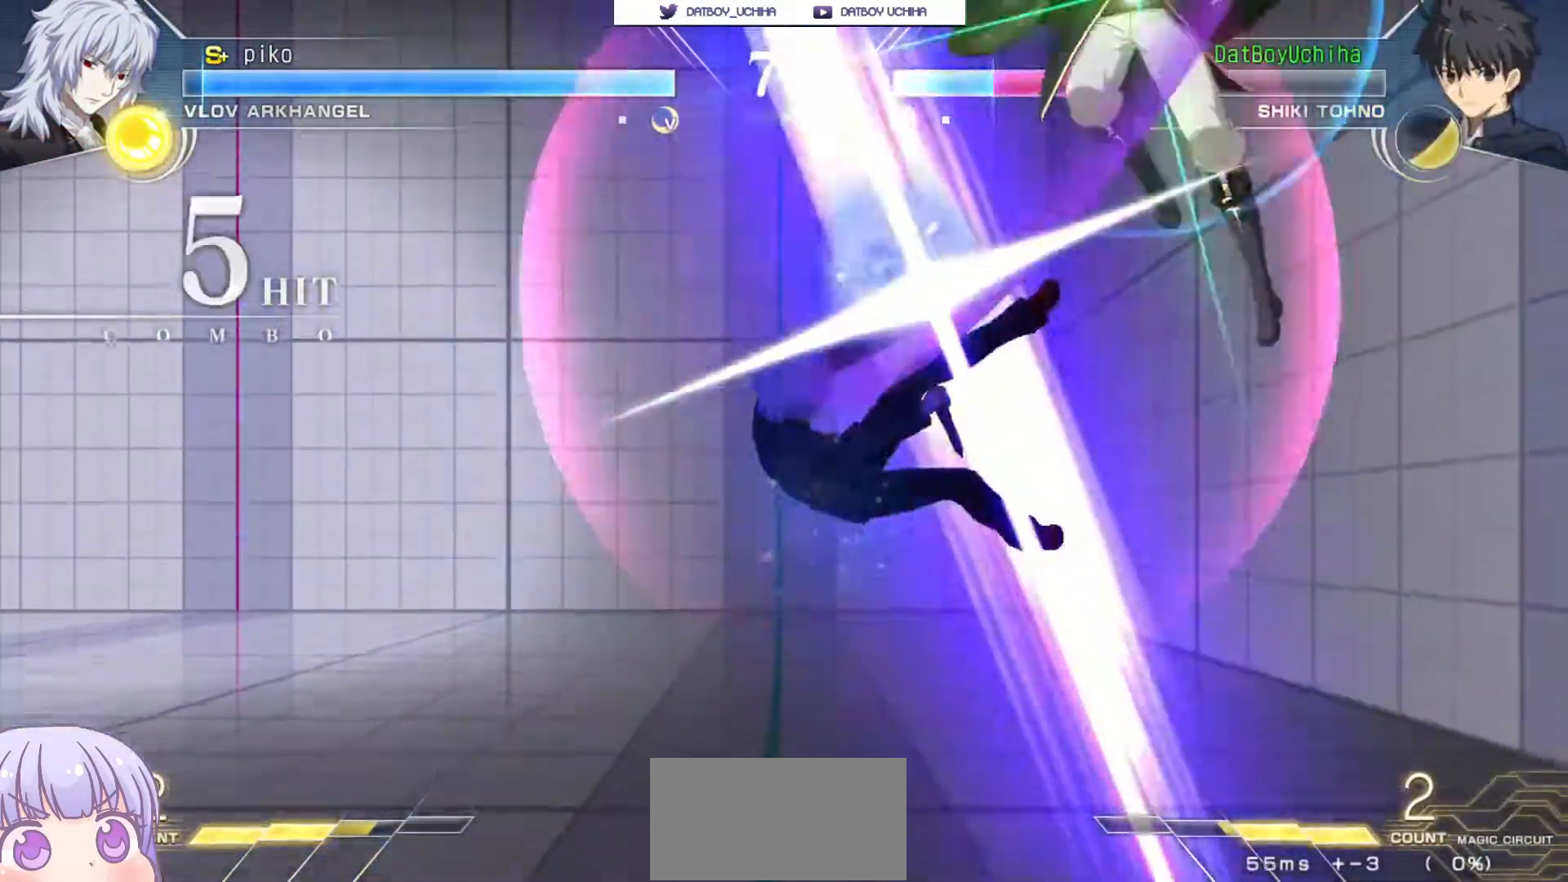
{"buttons": ["SQUARE"], "left_stick": "center", "events": []}
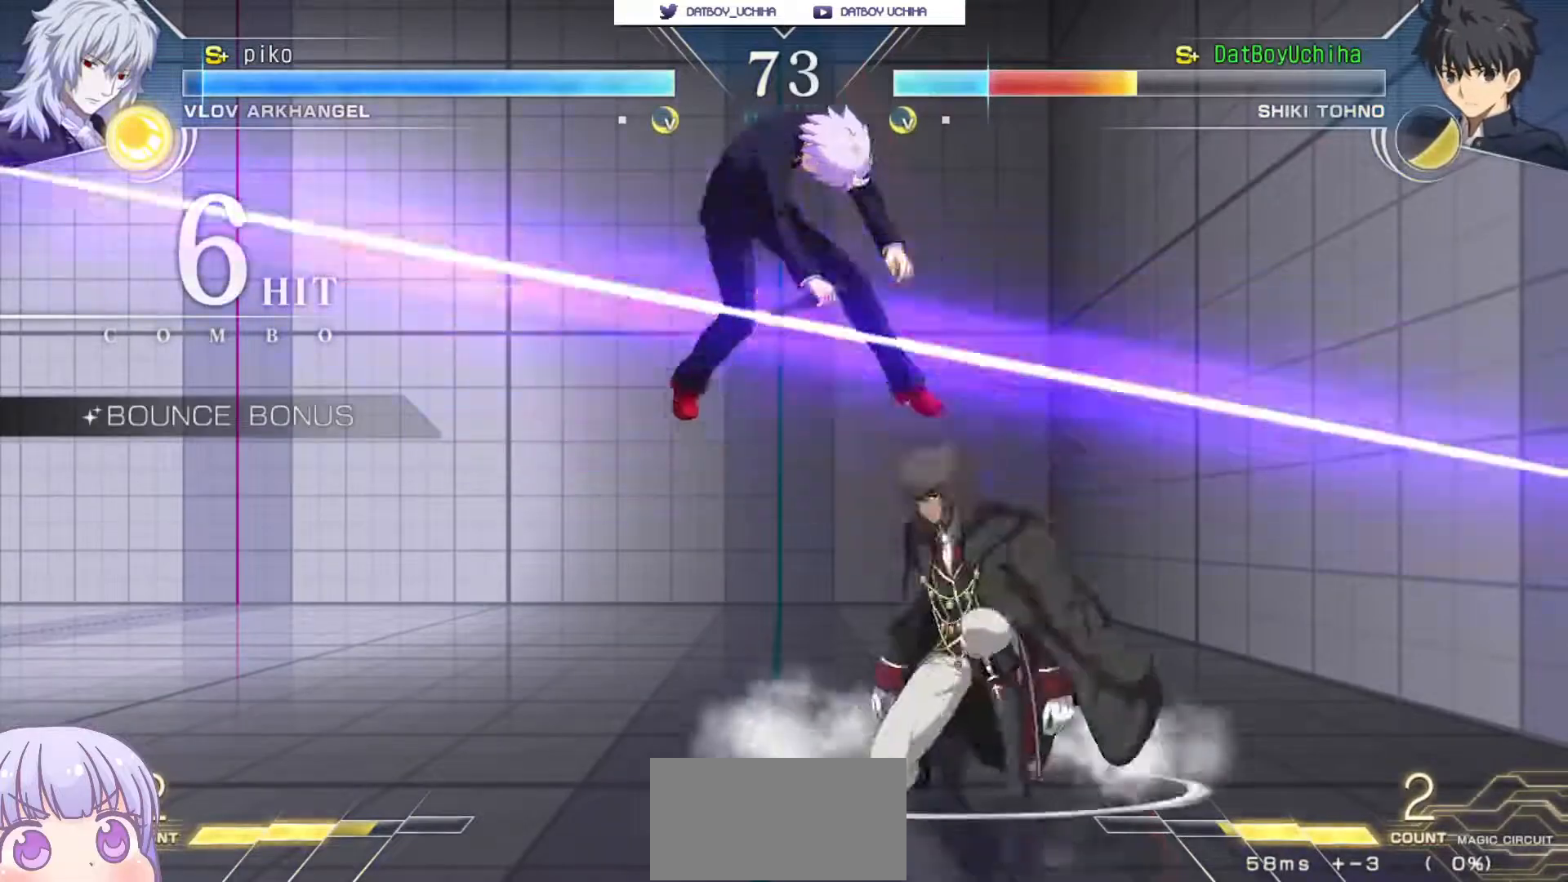
{"buttons": ["SQUARE"], "left_stick": "center", "events": []}
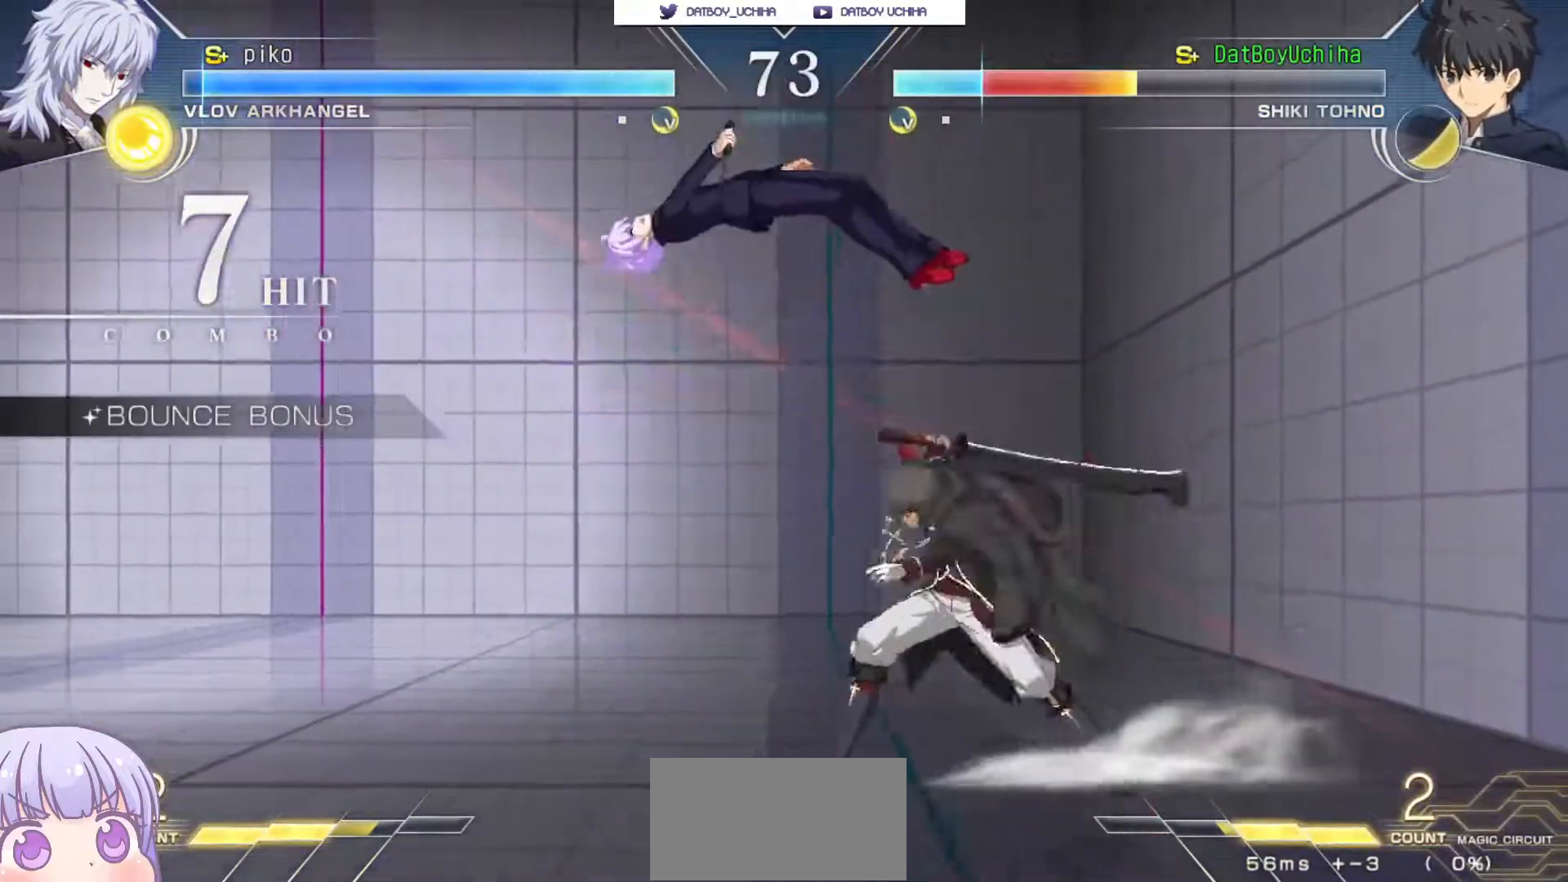
{"buttons": ["SQUARE"], "left_stick": "center", "events": []}
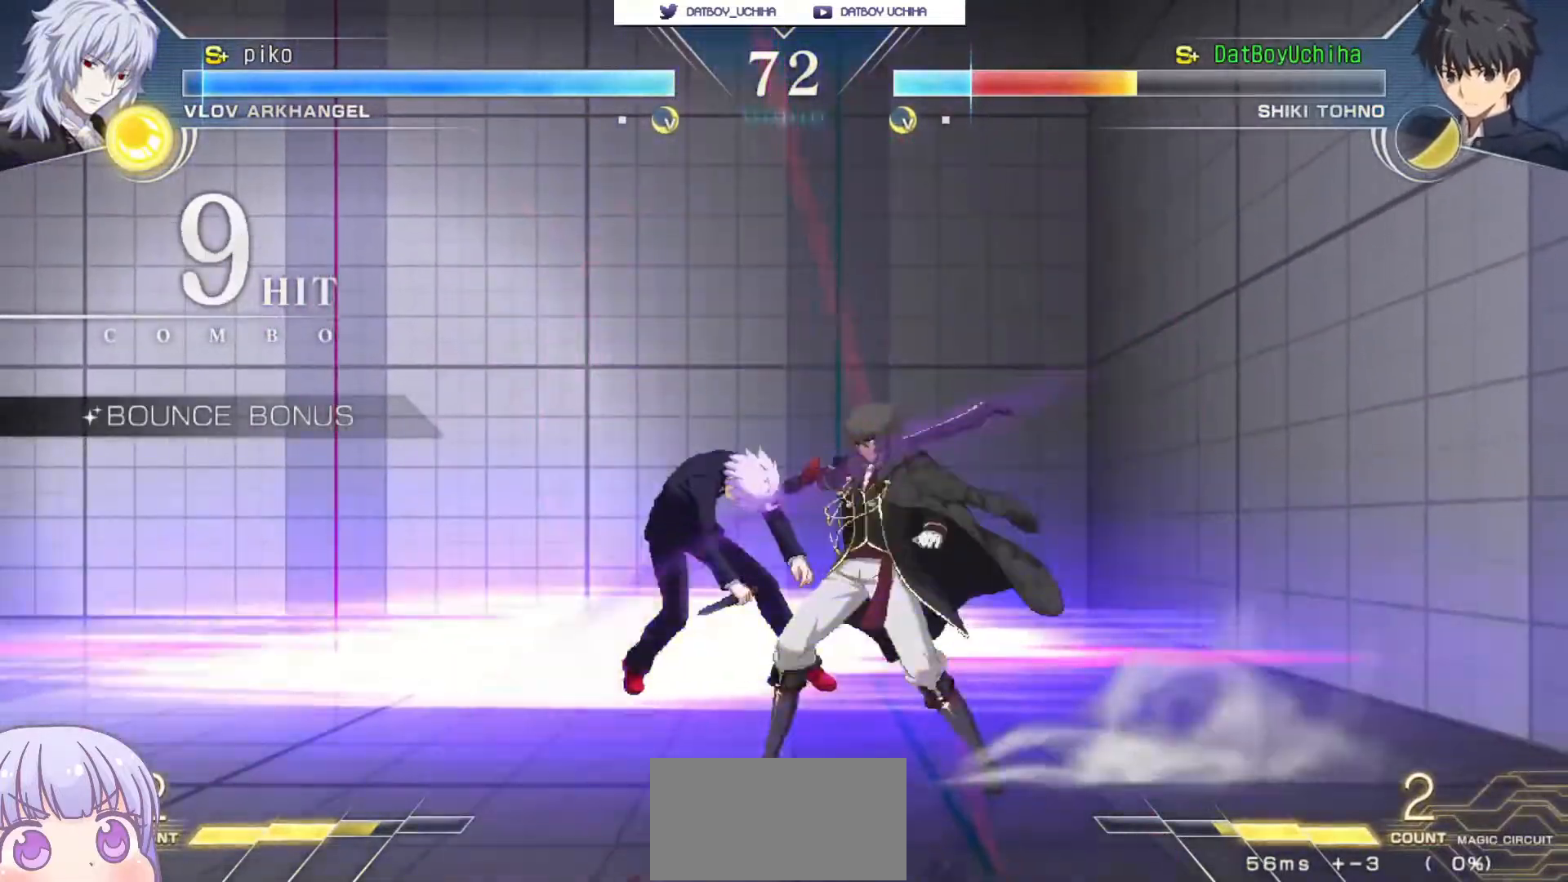
{"buttons": ["SQUARE"], "left_stick": "center", "events": []}
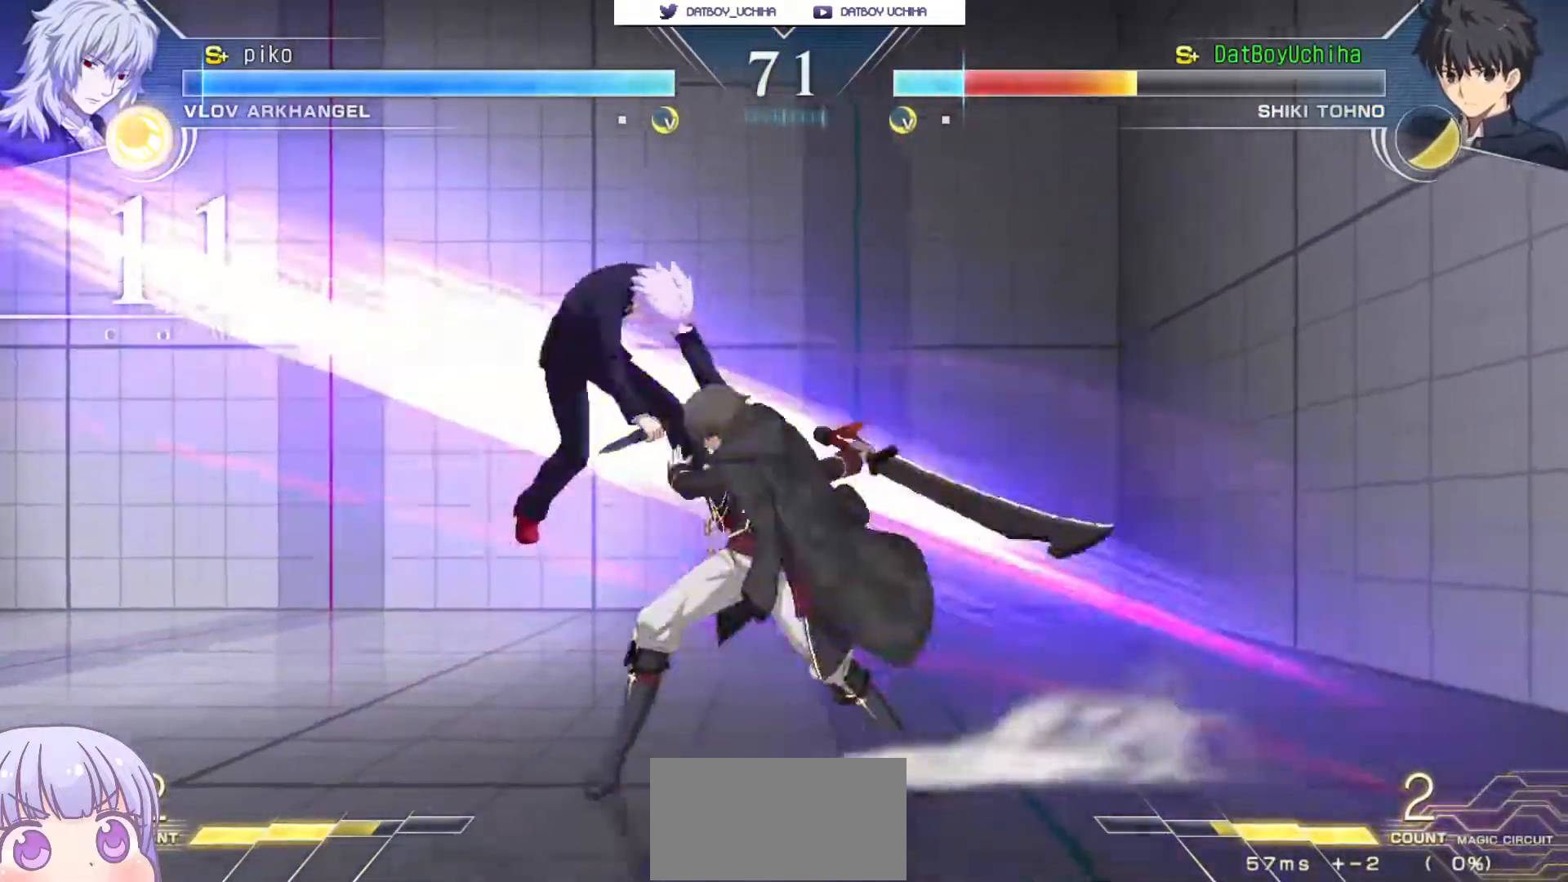
{"buttons": ["SQUARE"], "left_stick": "center", "events": []}
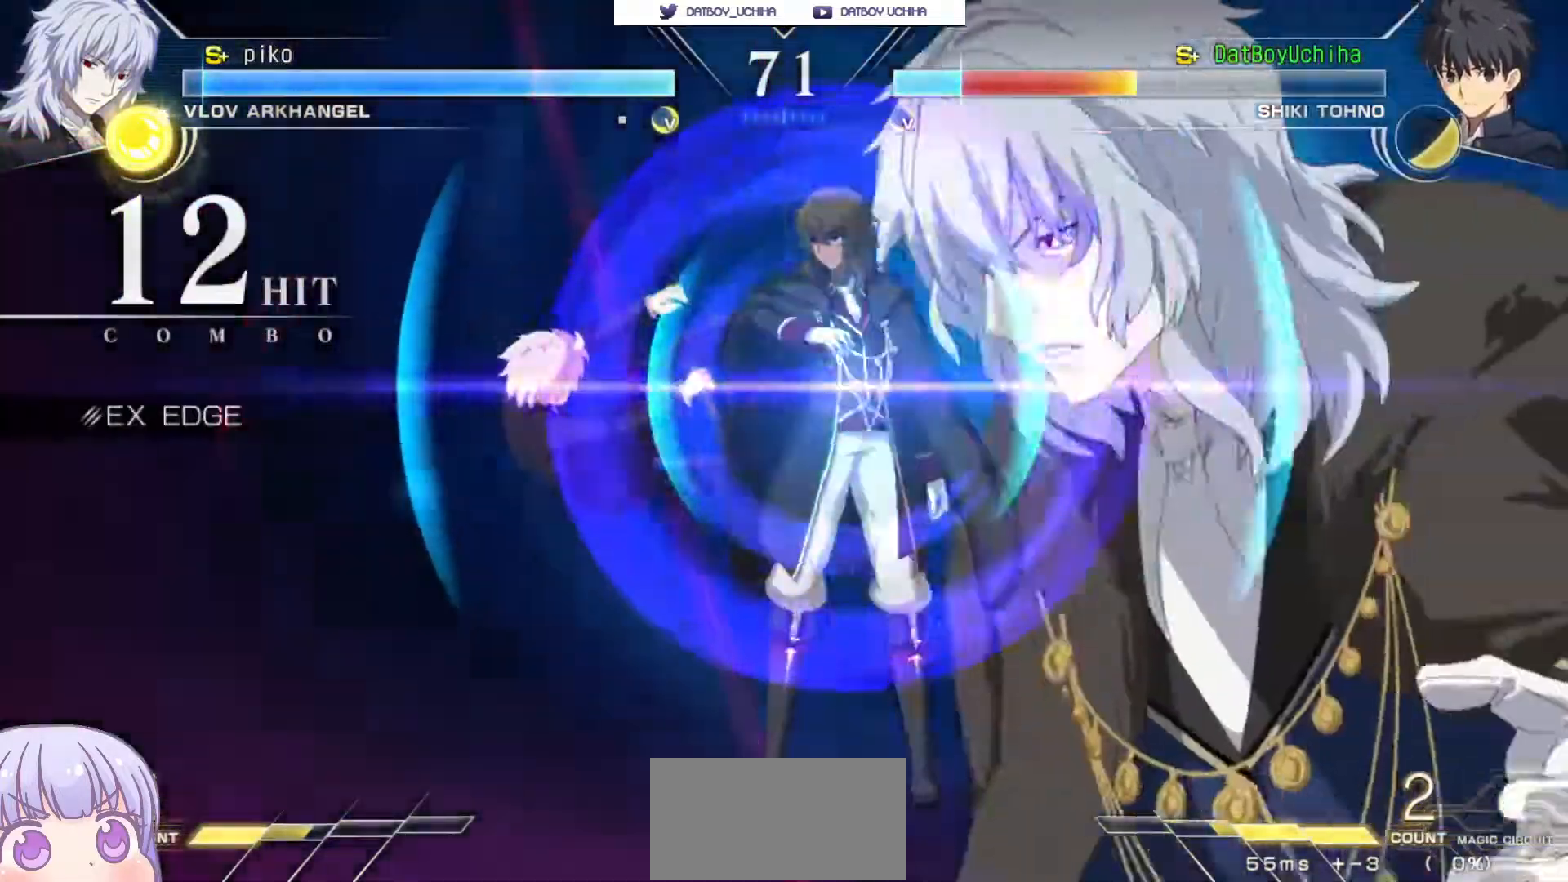
{"buttons": ["SQUARE"], "left_stick": "center", "events": []}
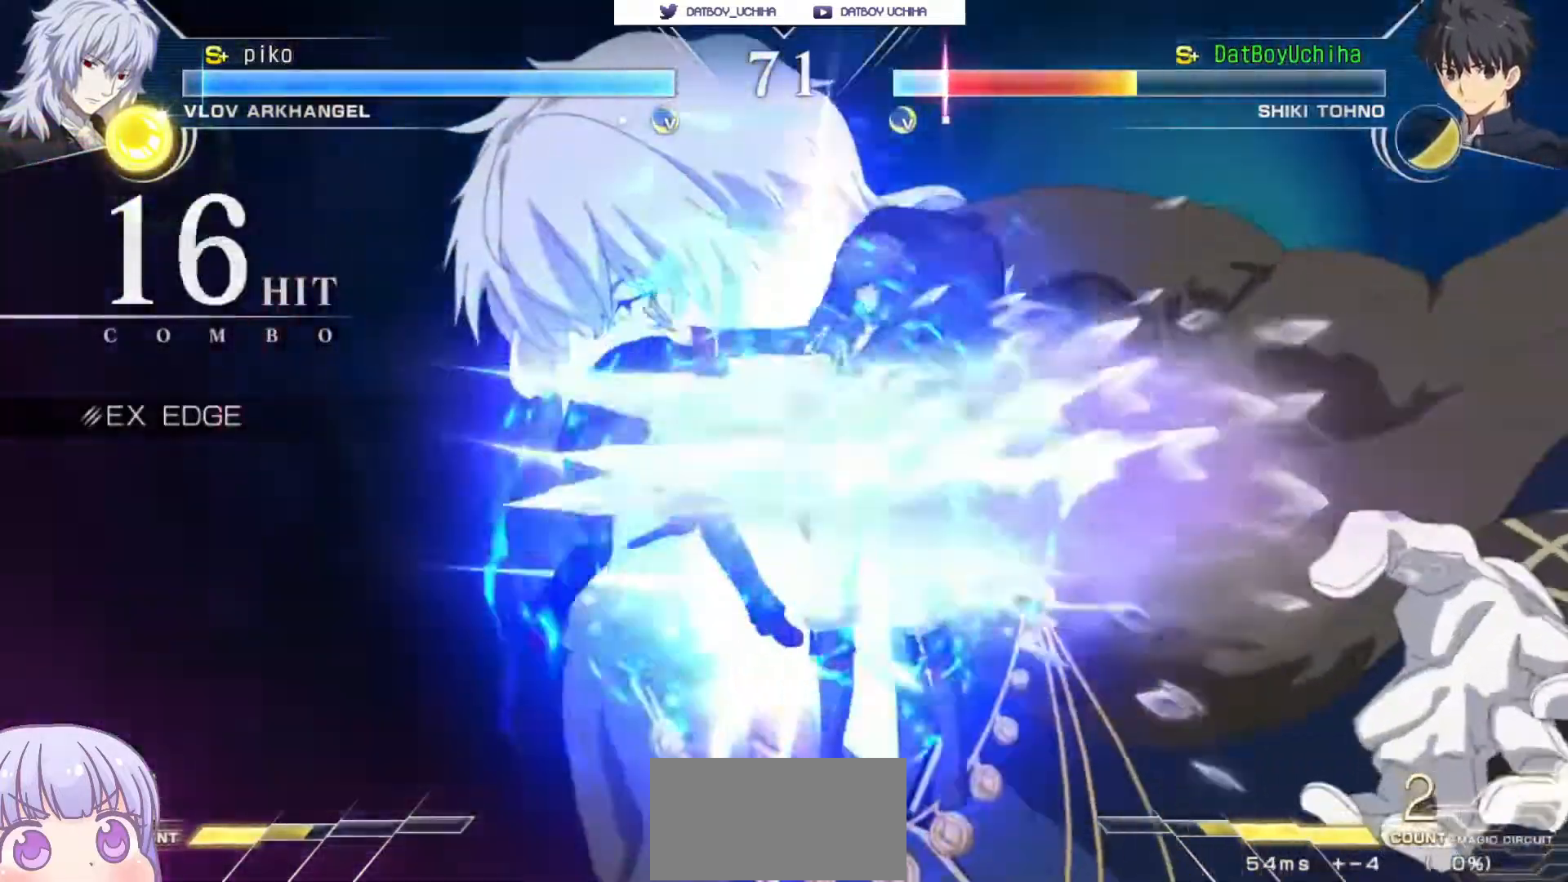
{"buttons": ["SQUARE"], "left_stick": "center", "events": []}
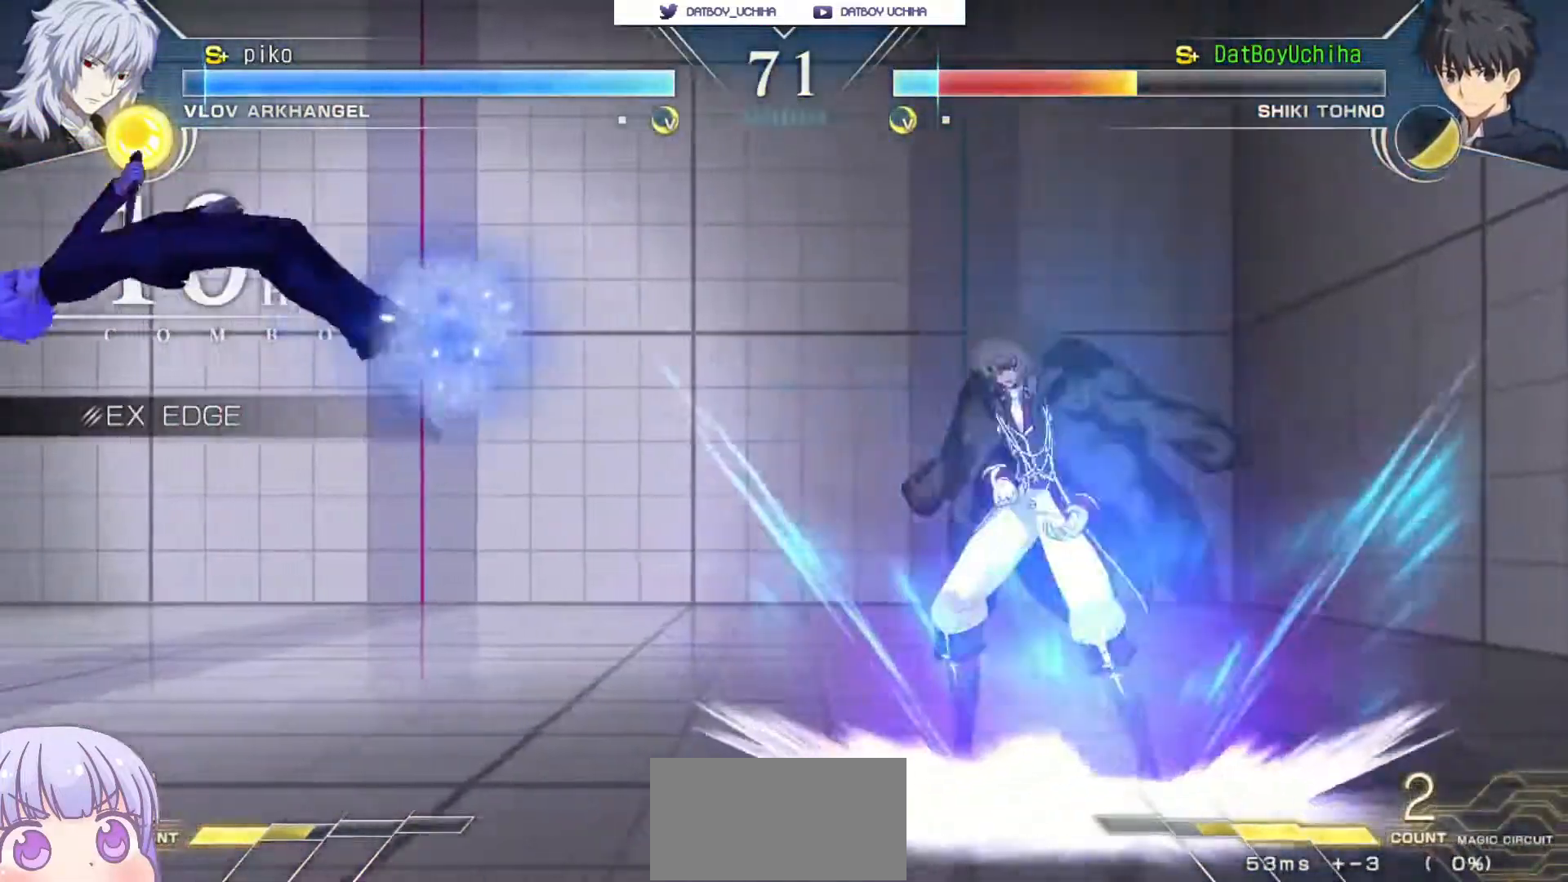
{"buttons": ["SQUARE"], "left_stick": "center", "events": []}
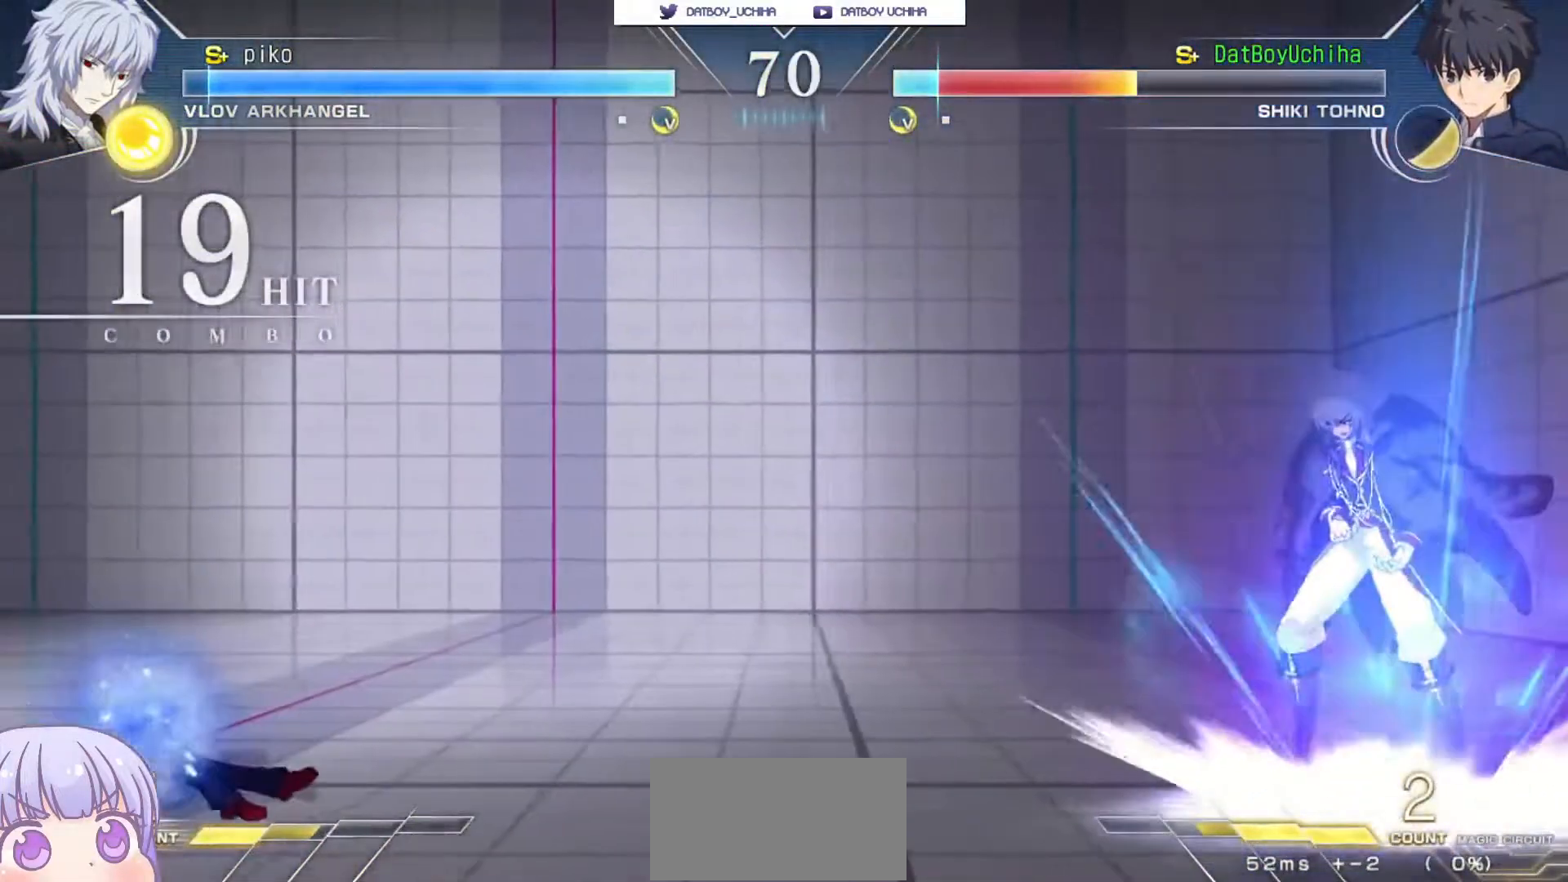
{"buttons": [], "left_stick": "down-left", "events": [[183, "SQUARE", "up"], [233, "left_stick", "down-left"]]}
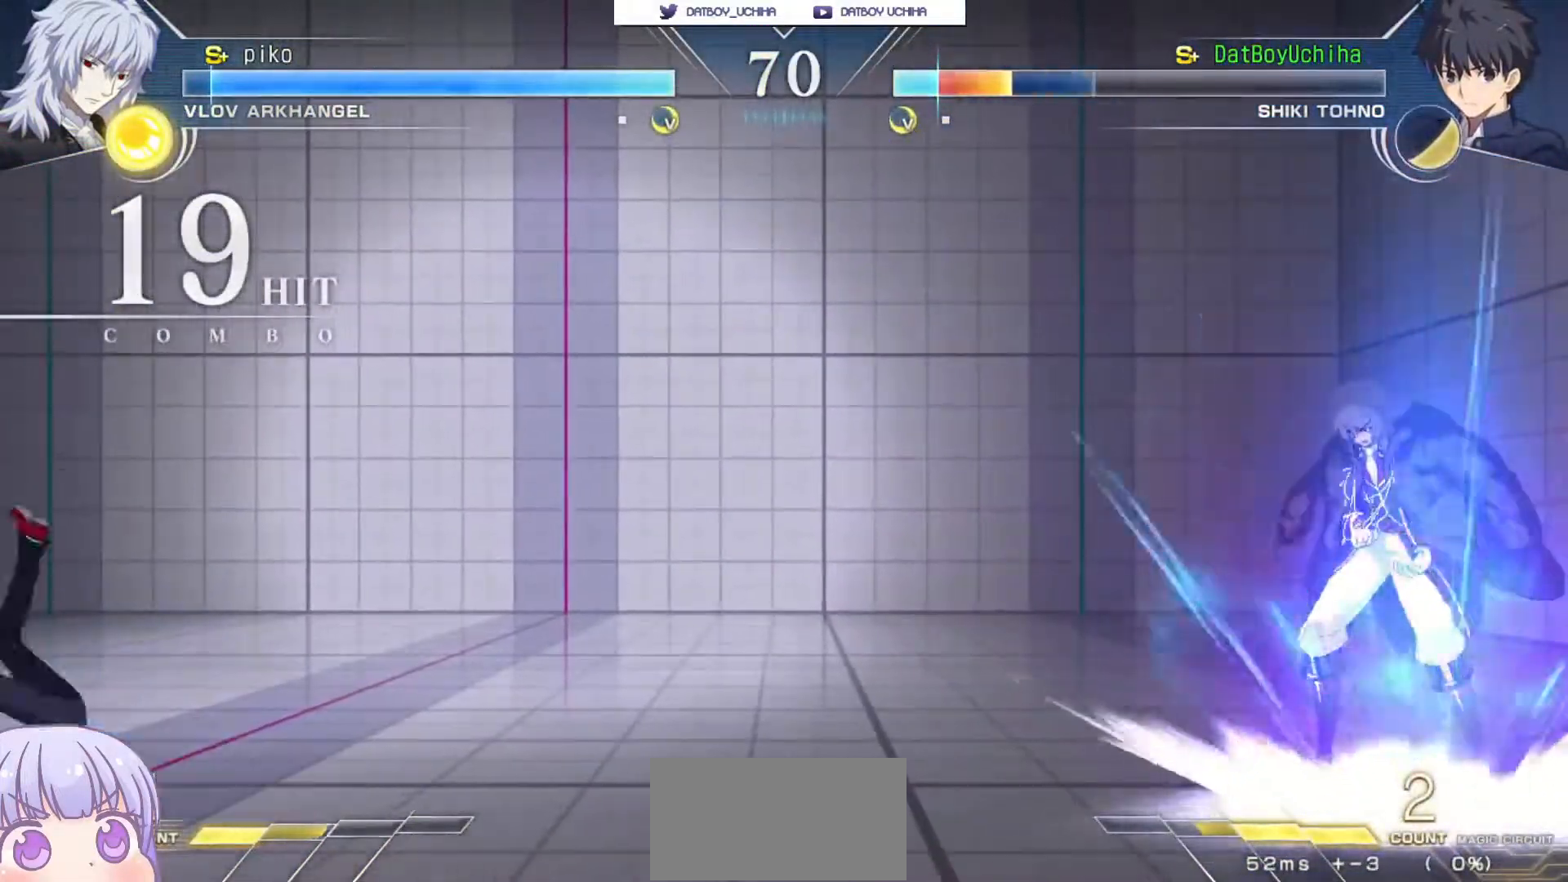
{"buttons": [], "left_stick": "right", "events": [[233, "left_stick", "right"], [267, "CIRCLE", "down"], [450, "CIRCLE", "up"]]}
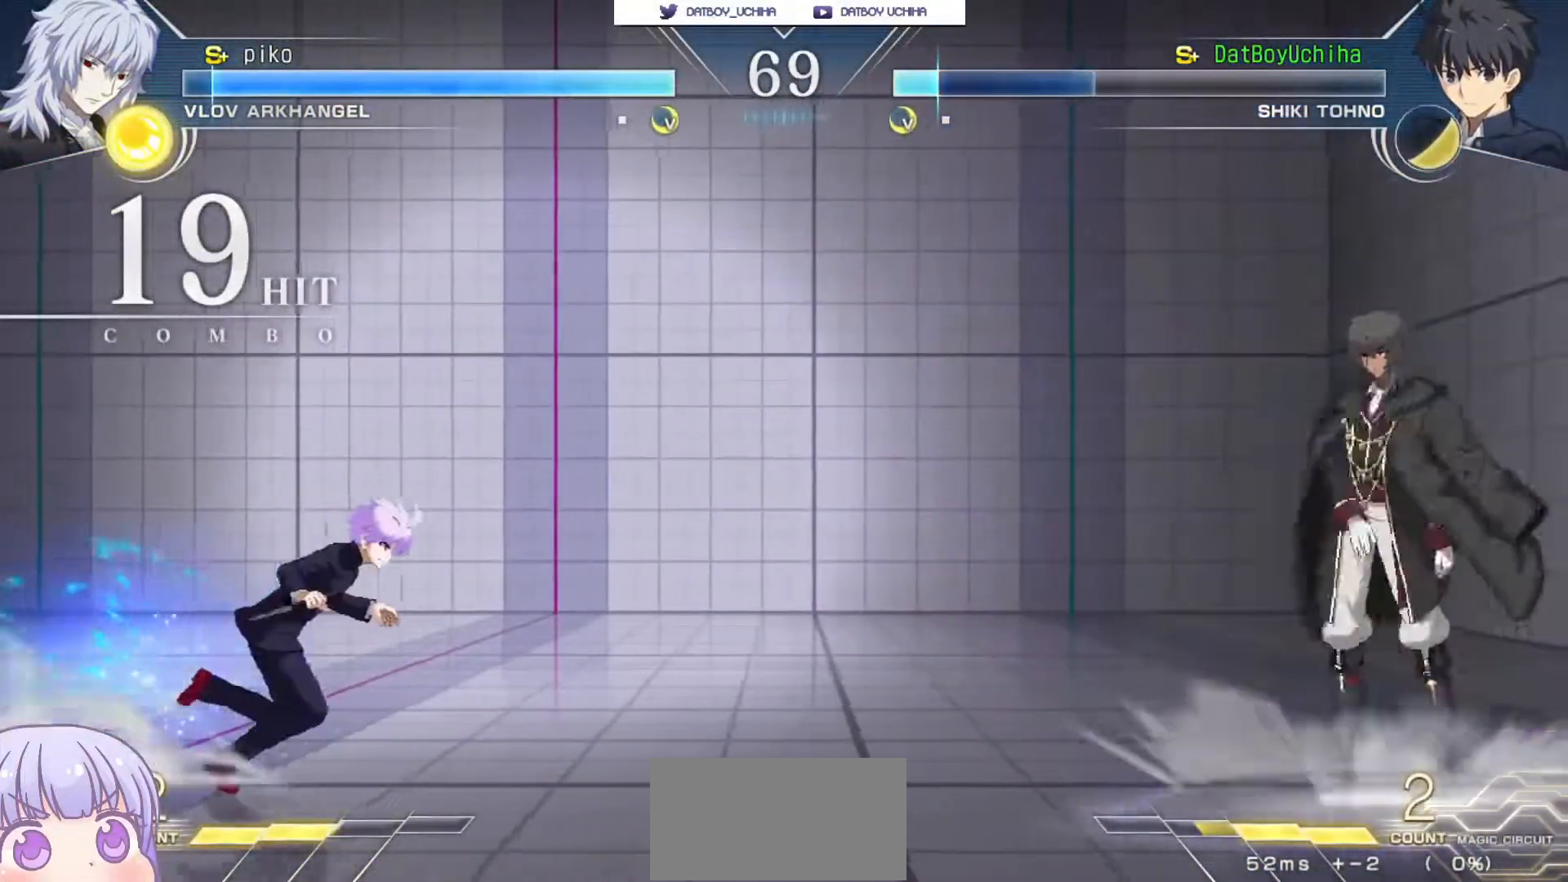
{"buttons": [], "left_stick": "down-left", "events": [[100, "left_stick", "down-left"]]}
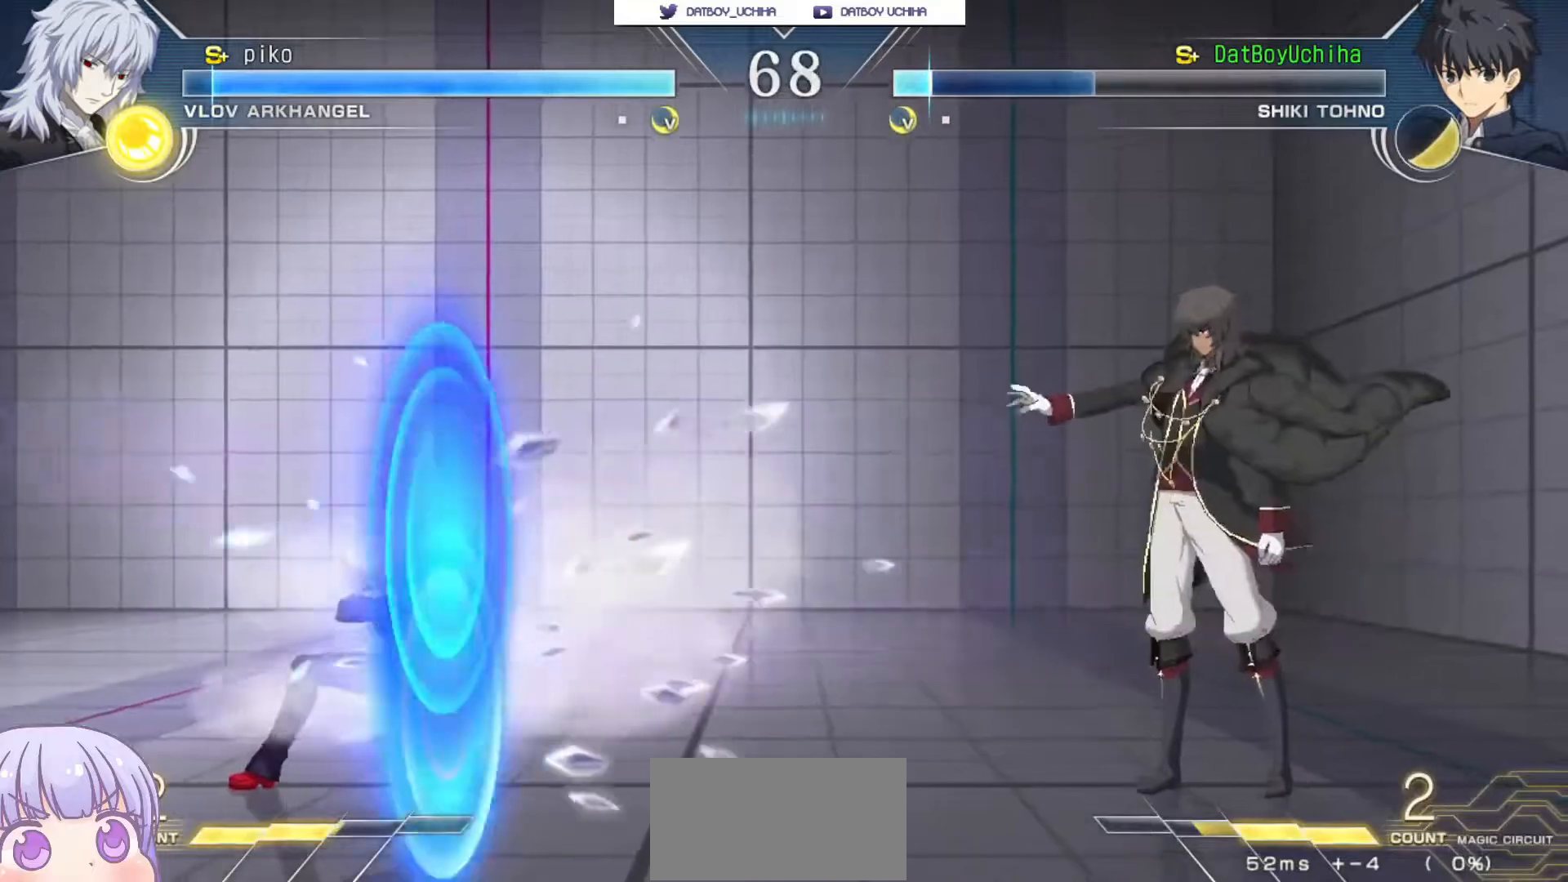
{"buttons": ["CROSS"], "left_stick": "down-left", "events": [[217, "CROSS", "down"]]}
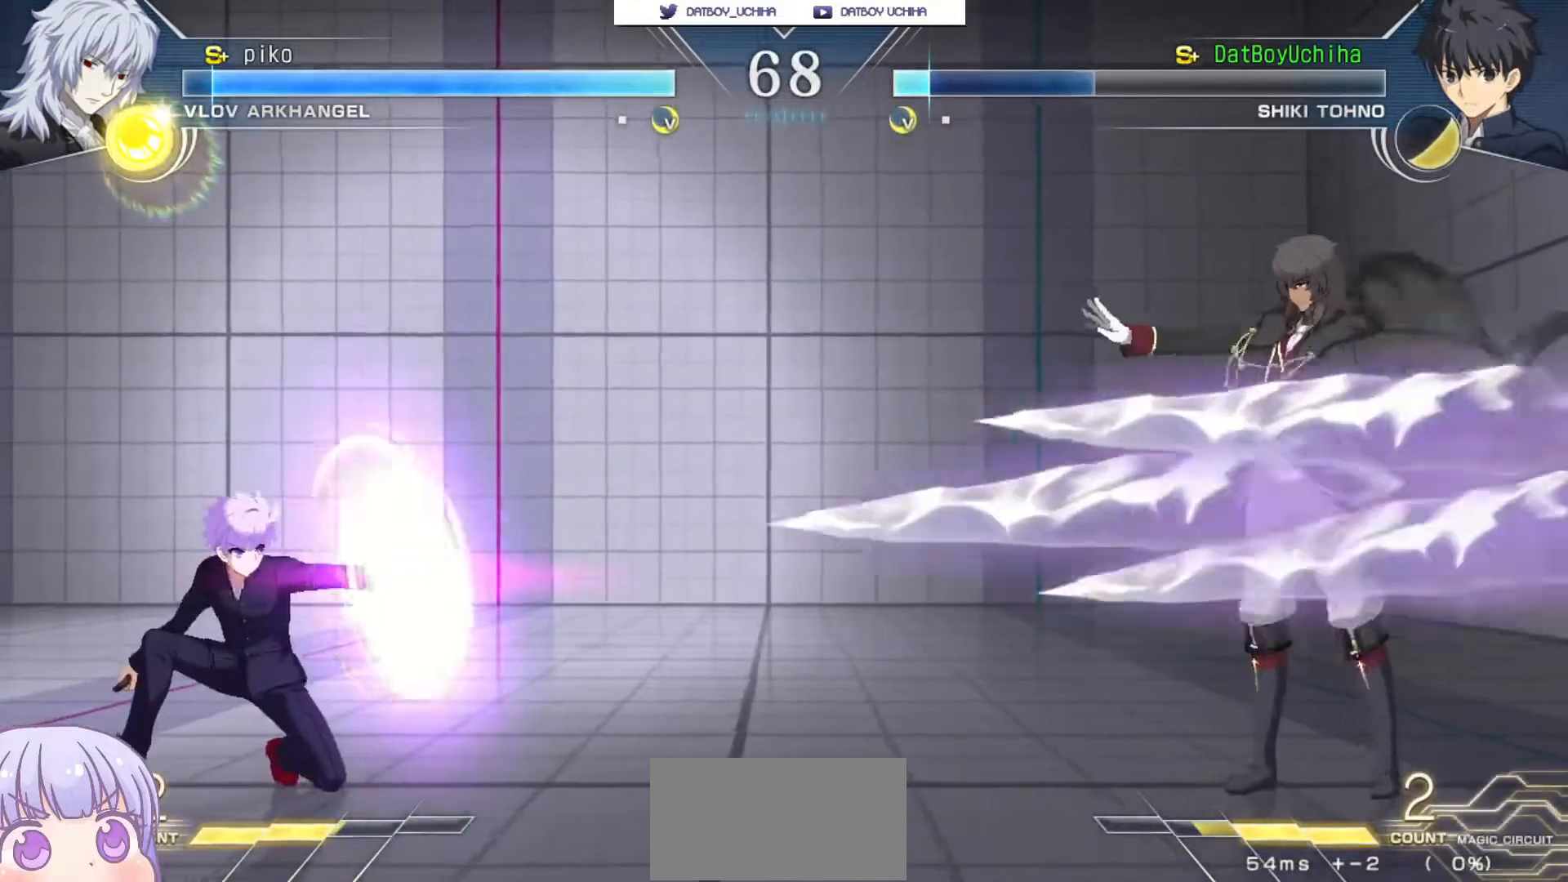
{"buttons": ["CROSS"], "left_stick": "down-left", "events": []}
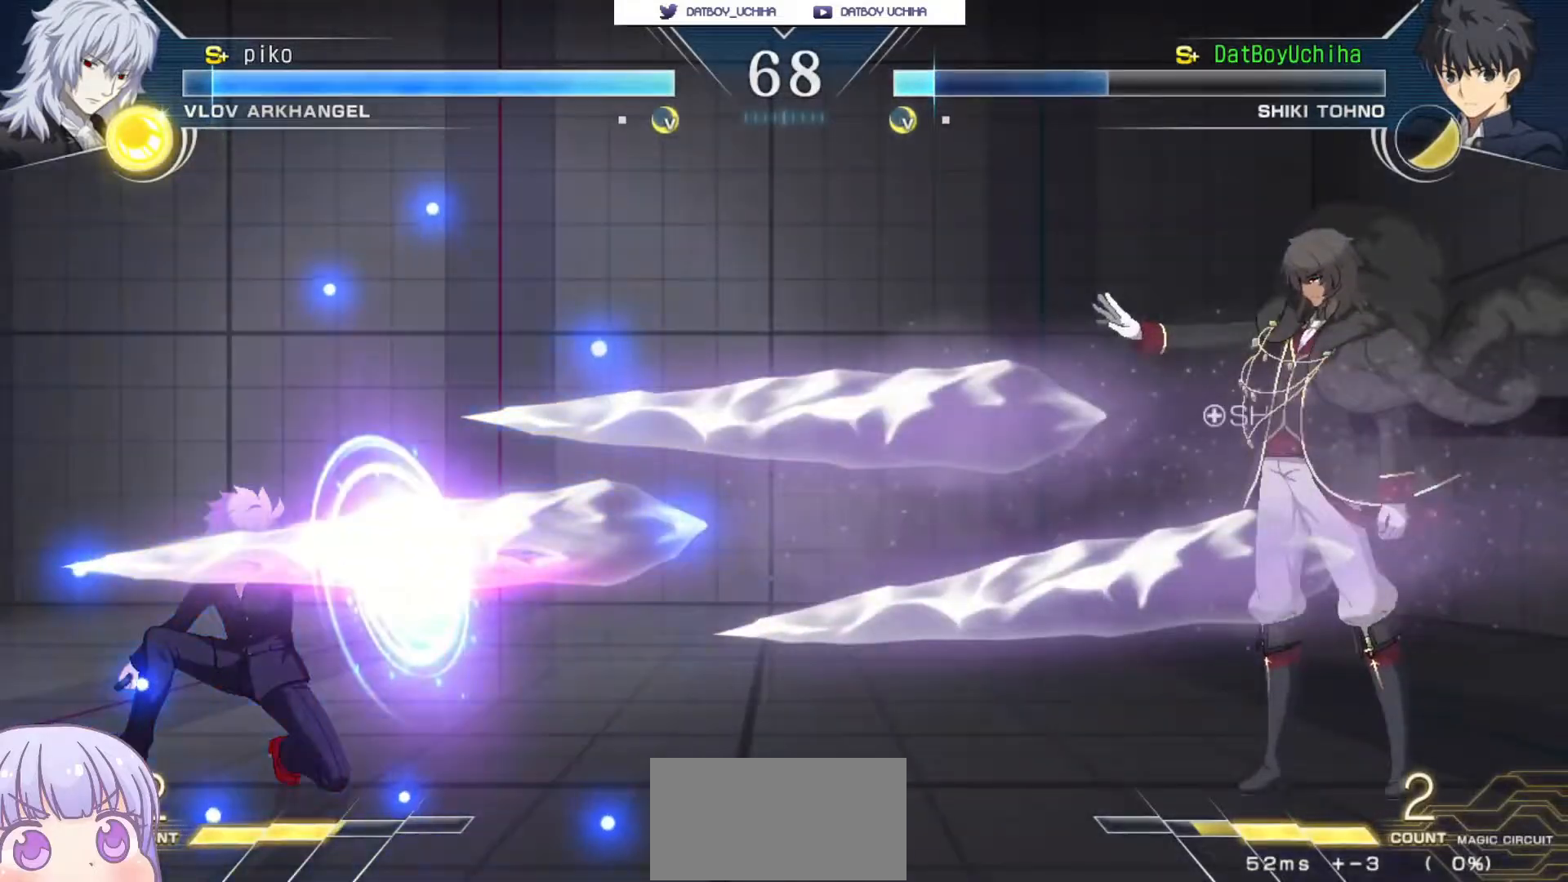
{"buttons": [], "left_stick": "down-left", "events": [[217, "CROSS", "up"]]}
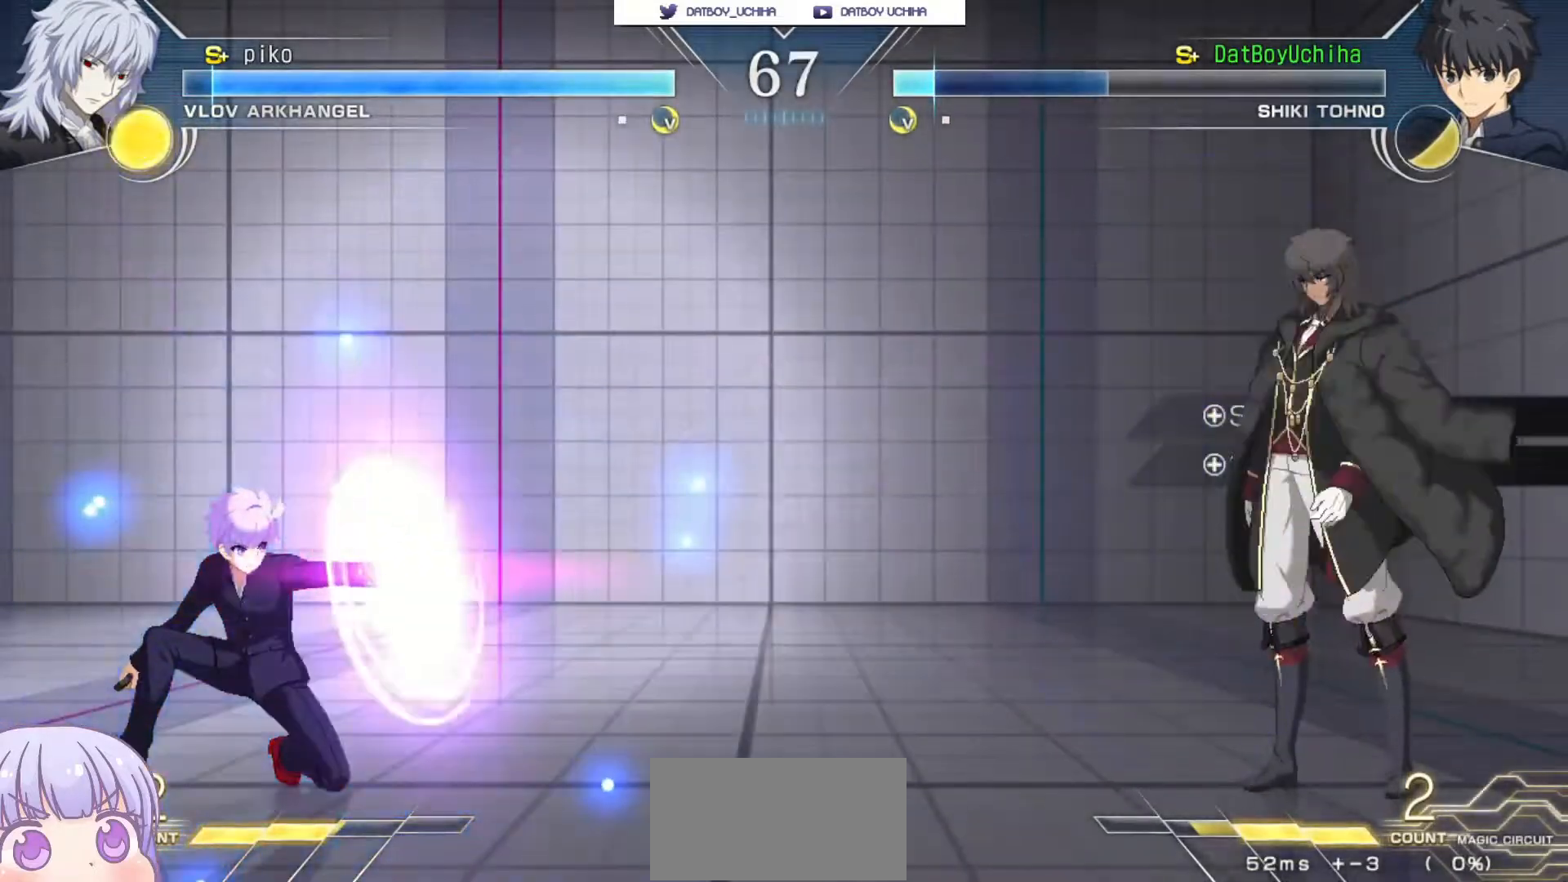
{"buttons": [], "left_stick": "down-left", "events": [[83, "left_stick", "center"], [133, "left_stick", "right"], [150, "CIRCLE", "down"], [267, "CIRCLE", "up"], [433, "left_stick", "down-left"]]}
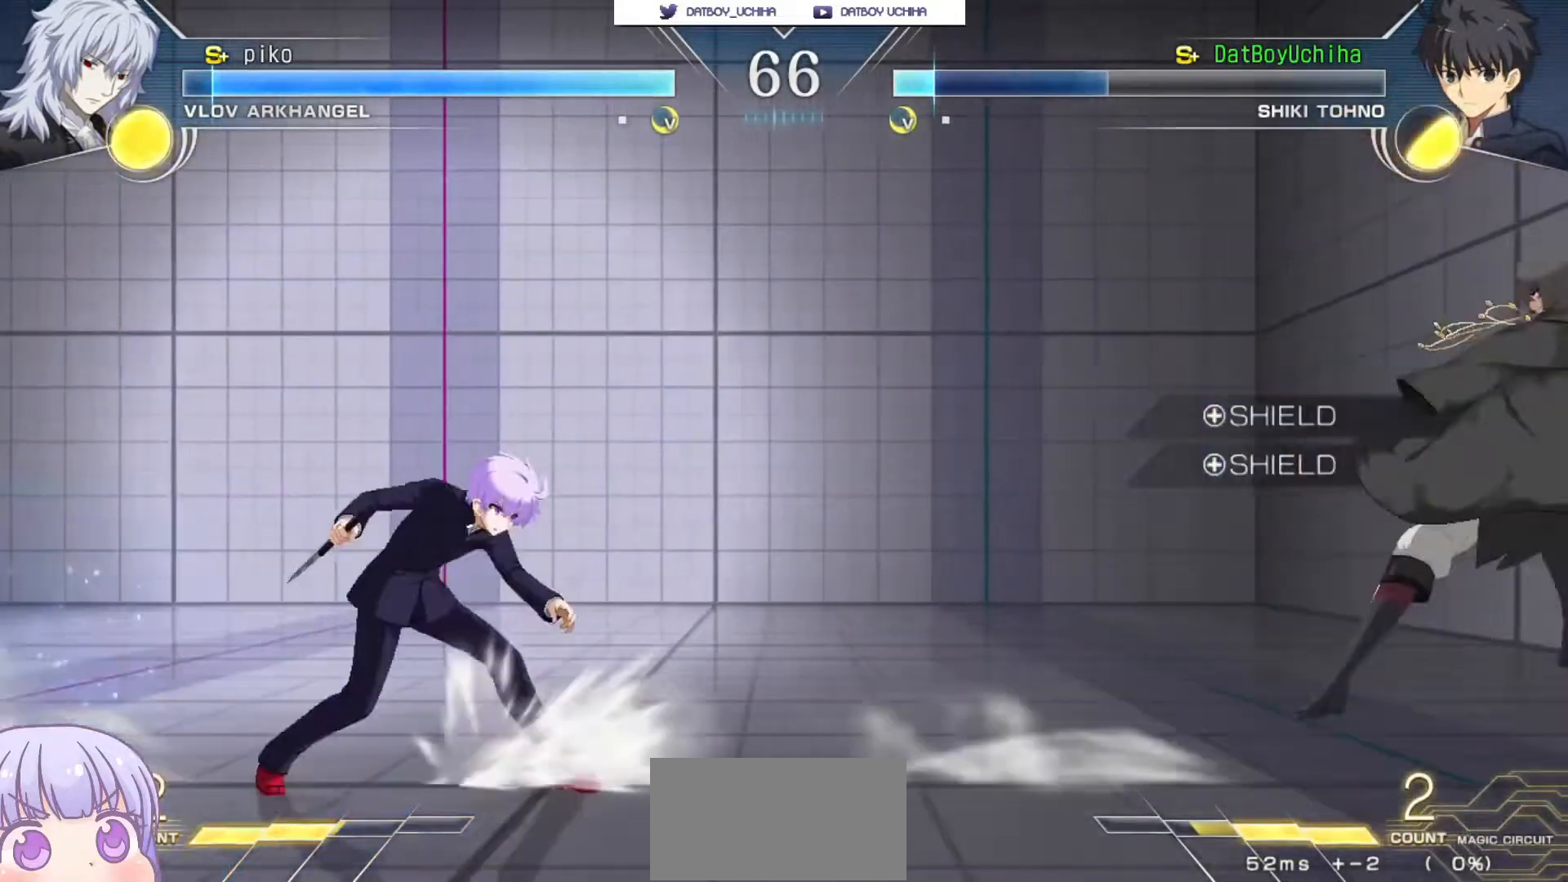
{"buttons": [], "left_stick": "right", "events": [[317, "left_stick", "center"], [367, "left_stick", "right"], [383, "CIRCLE", "down"], [483, "CIRCLE", "up"]]}
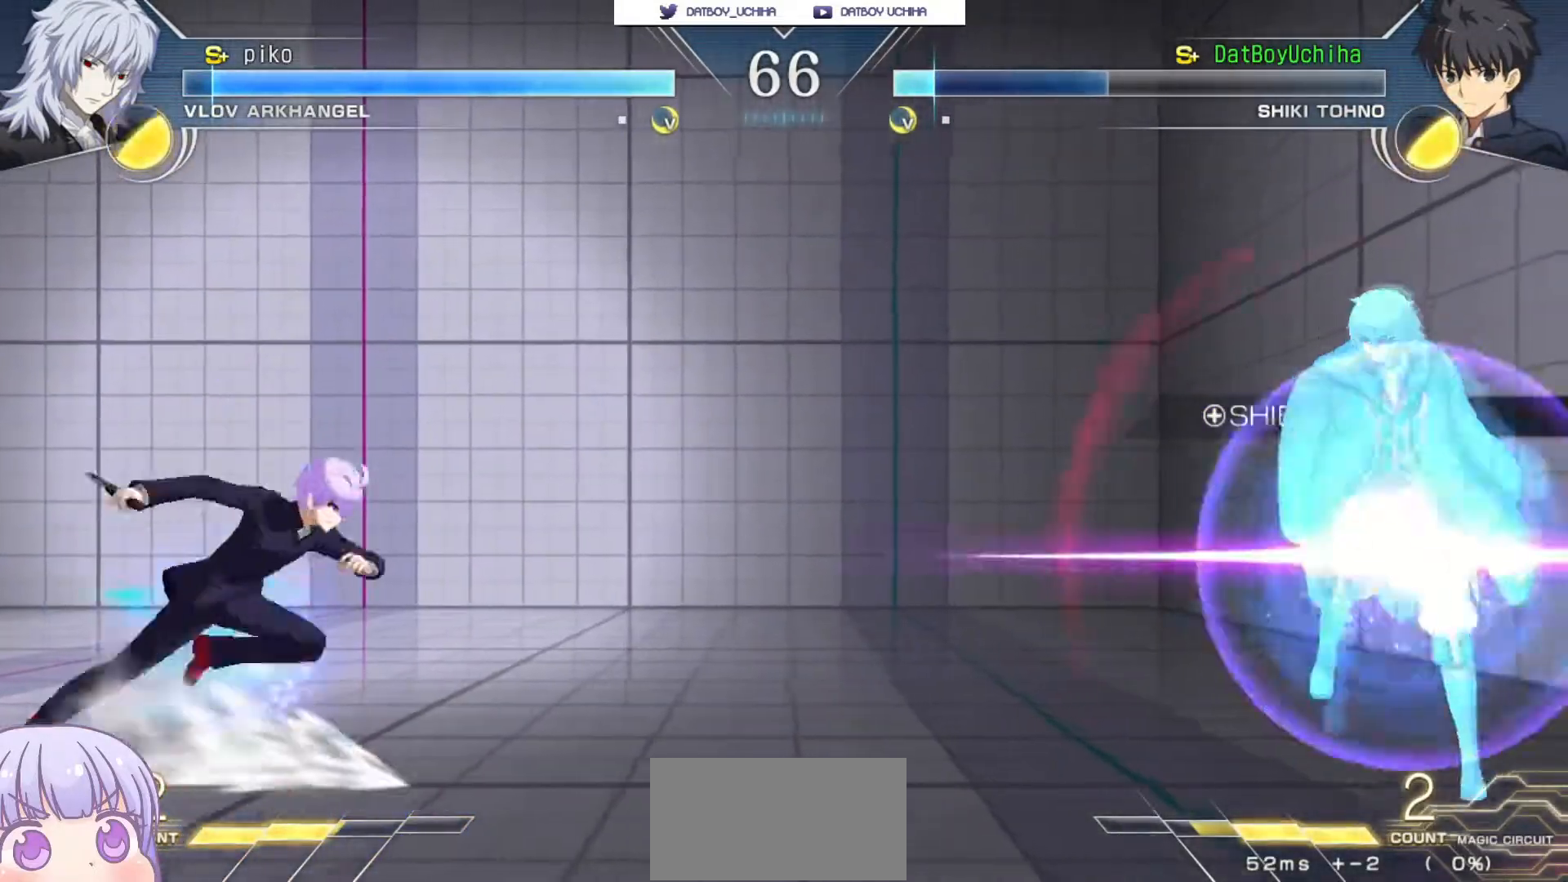
{"buttons": [], "left_stick": "down-left", "events": [[117, "left_stick", "down-left"]]}
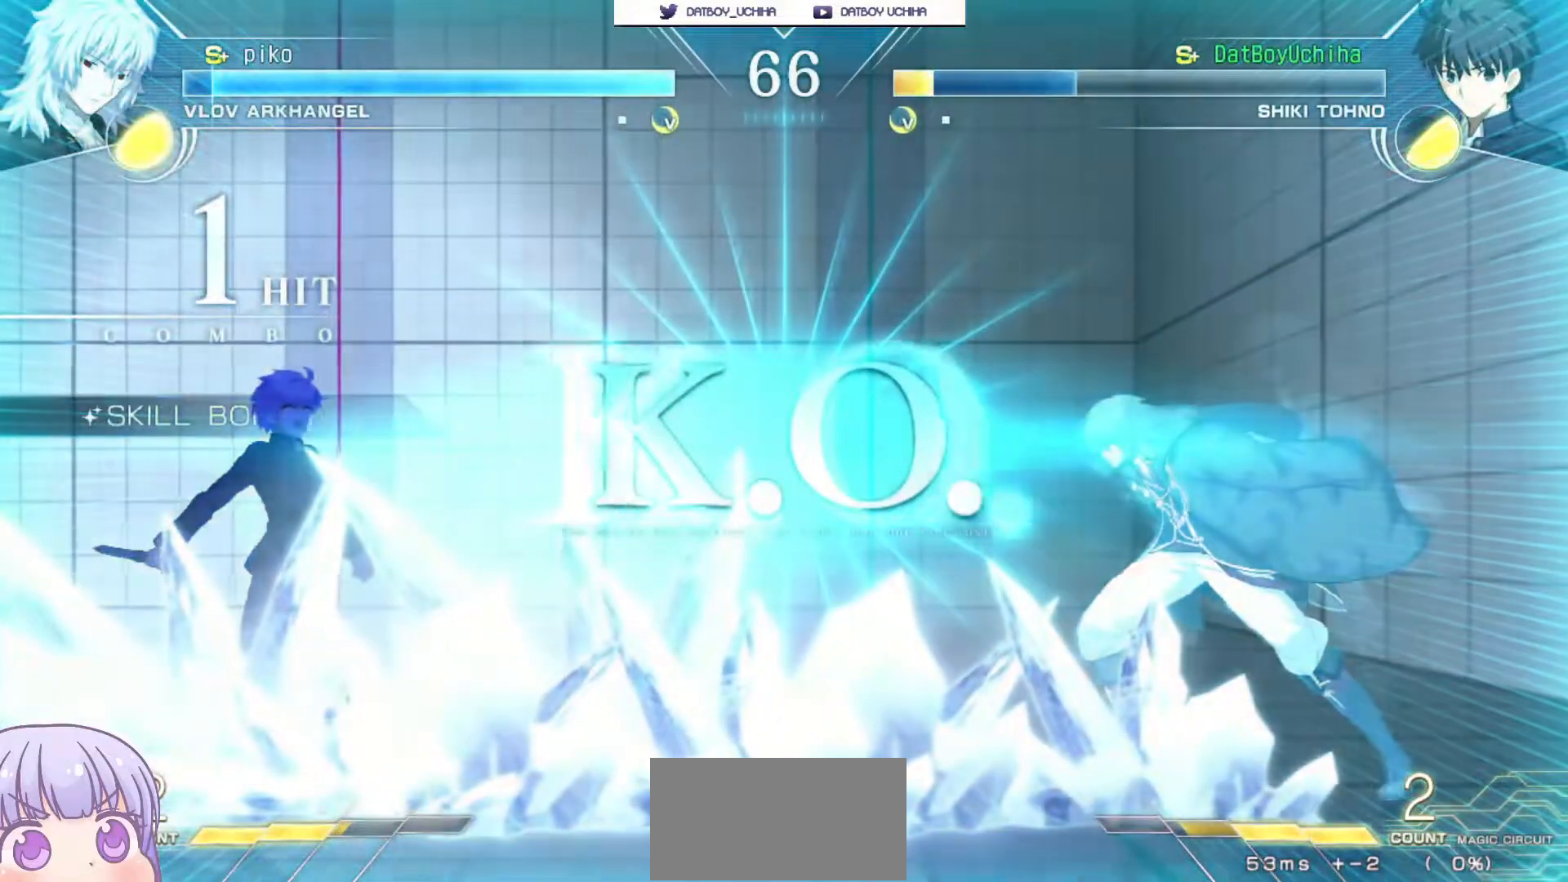
{"buttons": [], "left_stick": "center", "events": [[50, "left_stick", "center"], [300, "CROSS", "down"], [317, "SQUARE", "down"], [333, "TRIANGLE", "down"], [417, "TRIANGLE", "up"], [433, "CROSS", "up"], [433, "SQUARE", "up"]]}
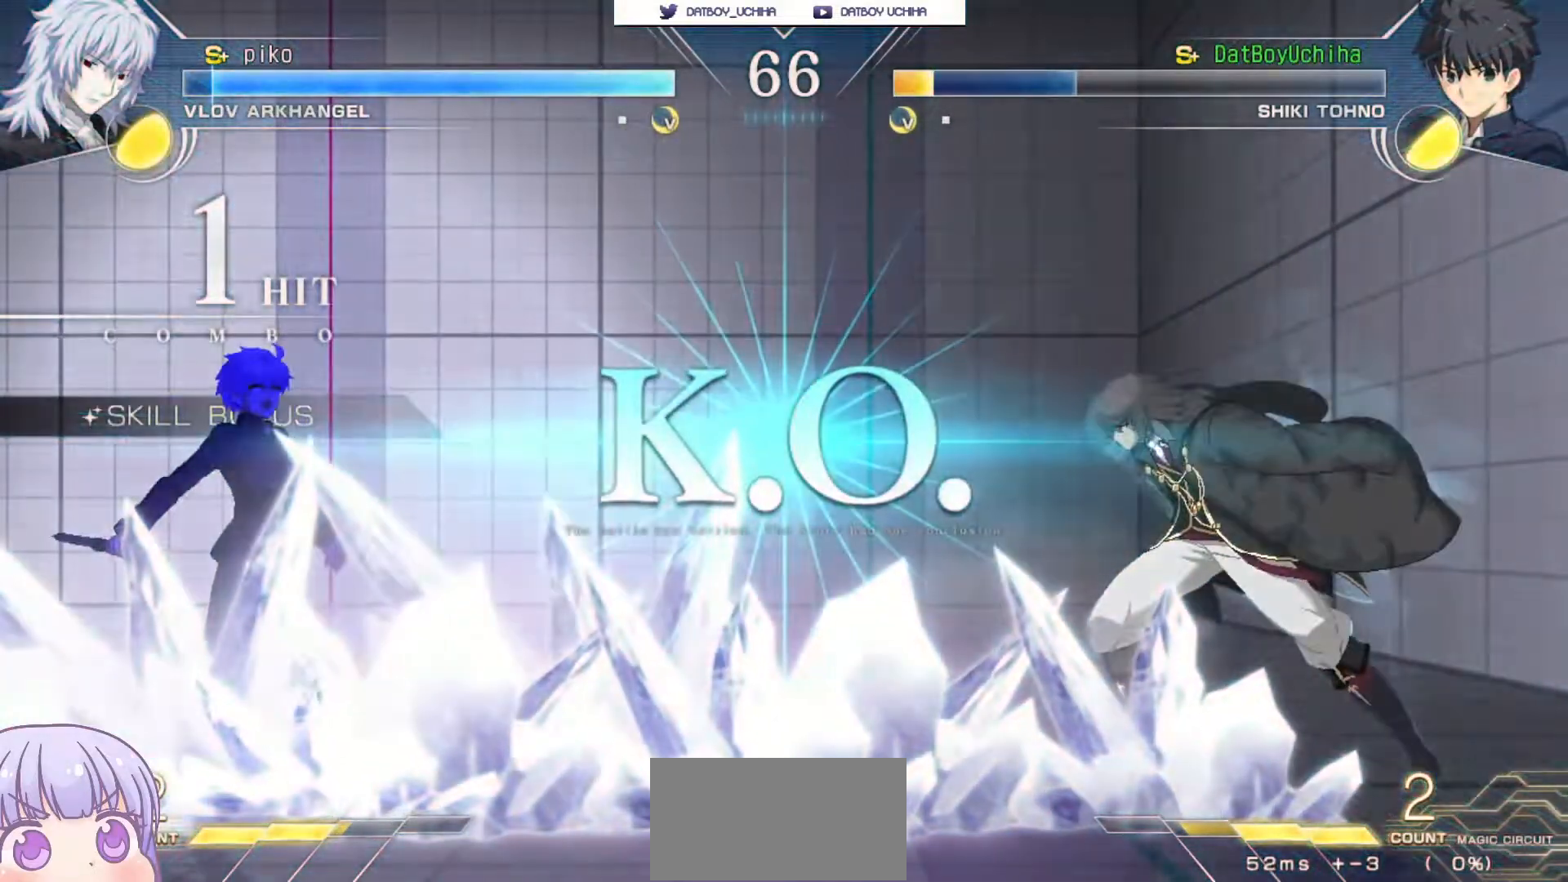
{"buttons": [], "left_stick": "center", "events": [[100, "CROSS", "down"], [117, "SQUARE", "down"], [133, "R1", "down"], [133, "TRIANGLE", "down"], [200, "CROSS", "up"], [200, "TRIANGLE", "up"], [217, "SQUARE", "up"], [250, "R1", "up"]]}
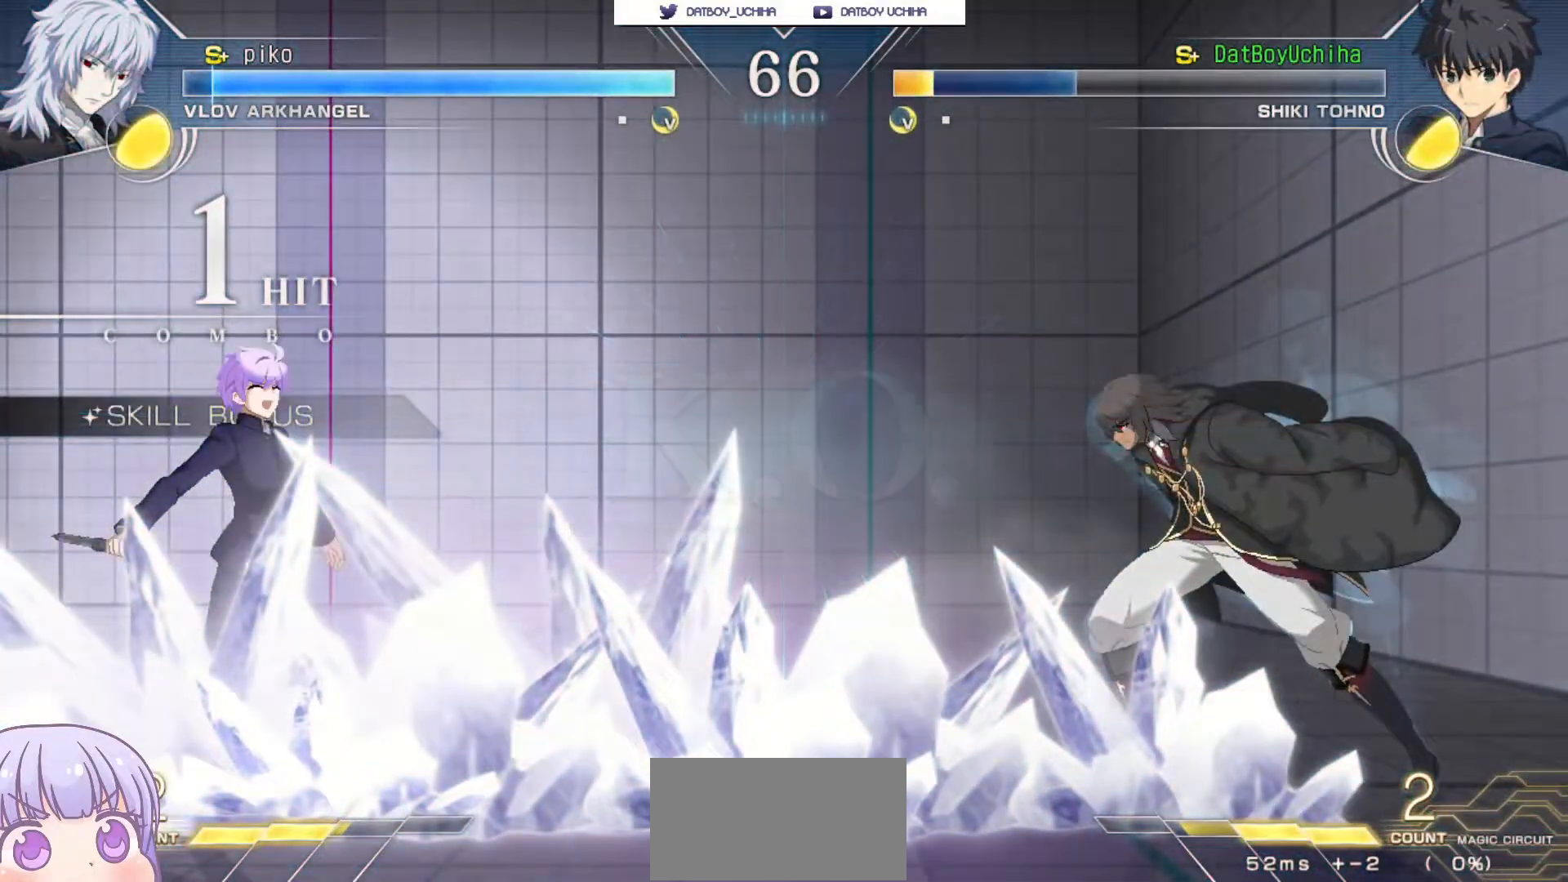
{"buttons": [], "left_stick": "center", "events": []}
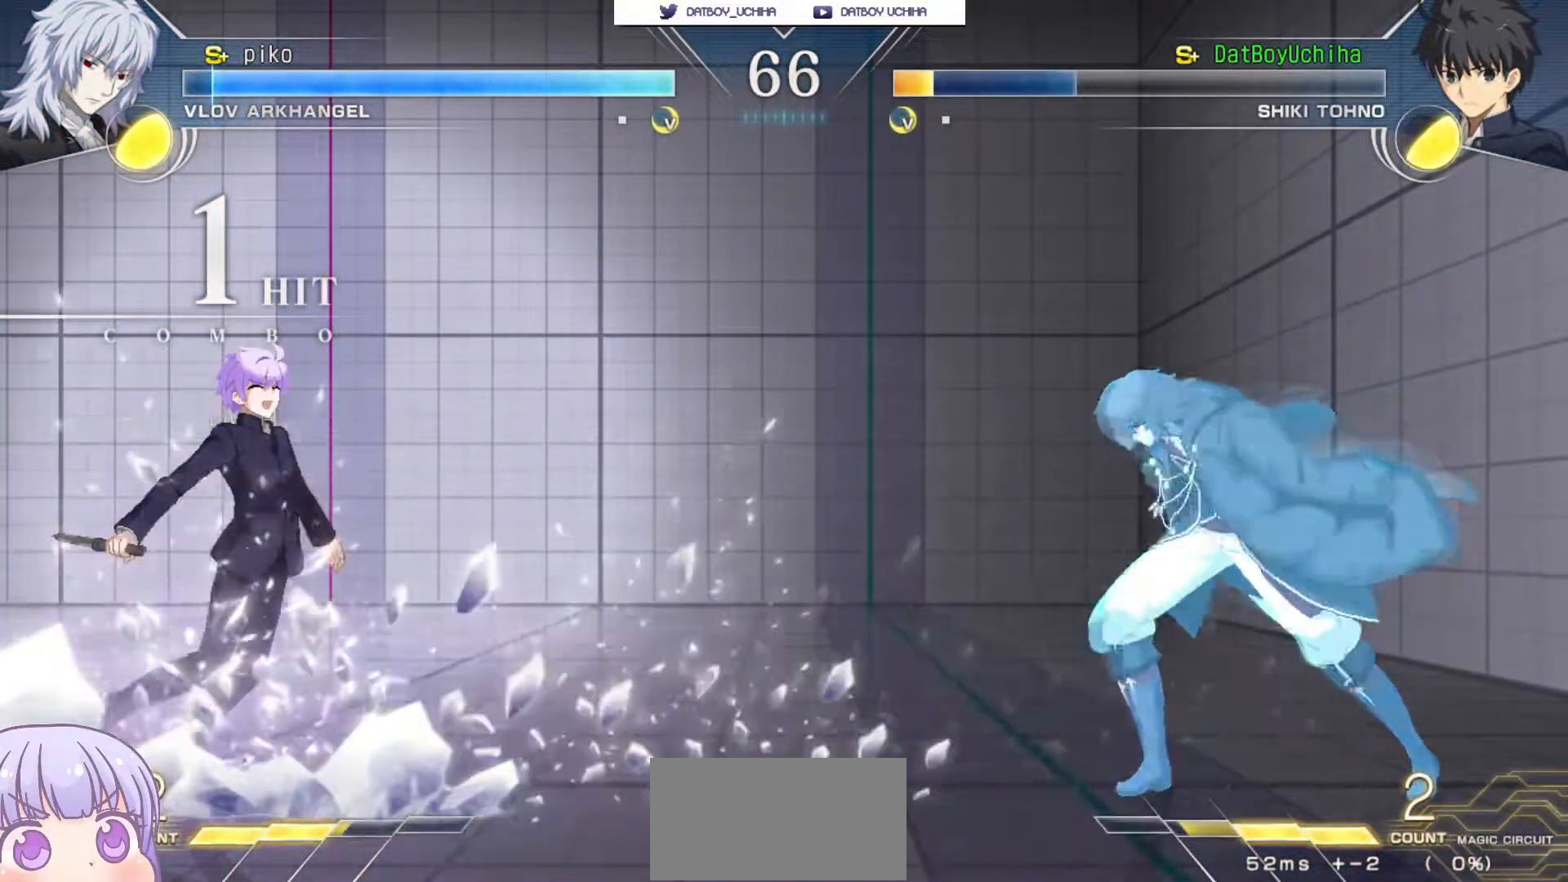
{"buttons": [], "left_stick": "center", "events": []}
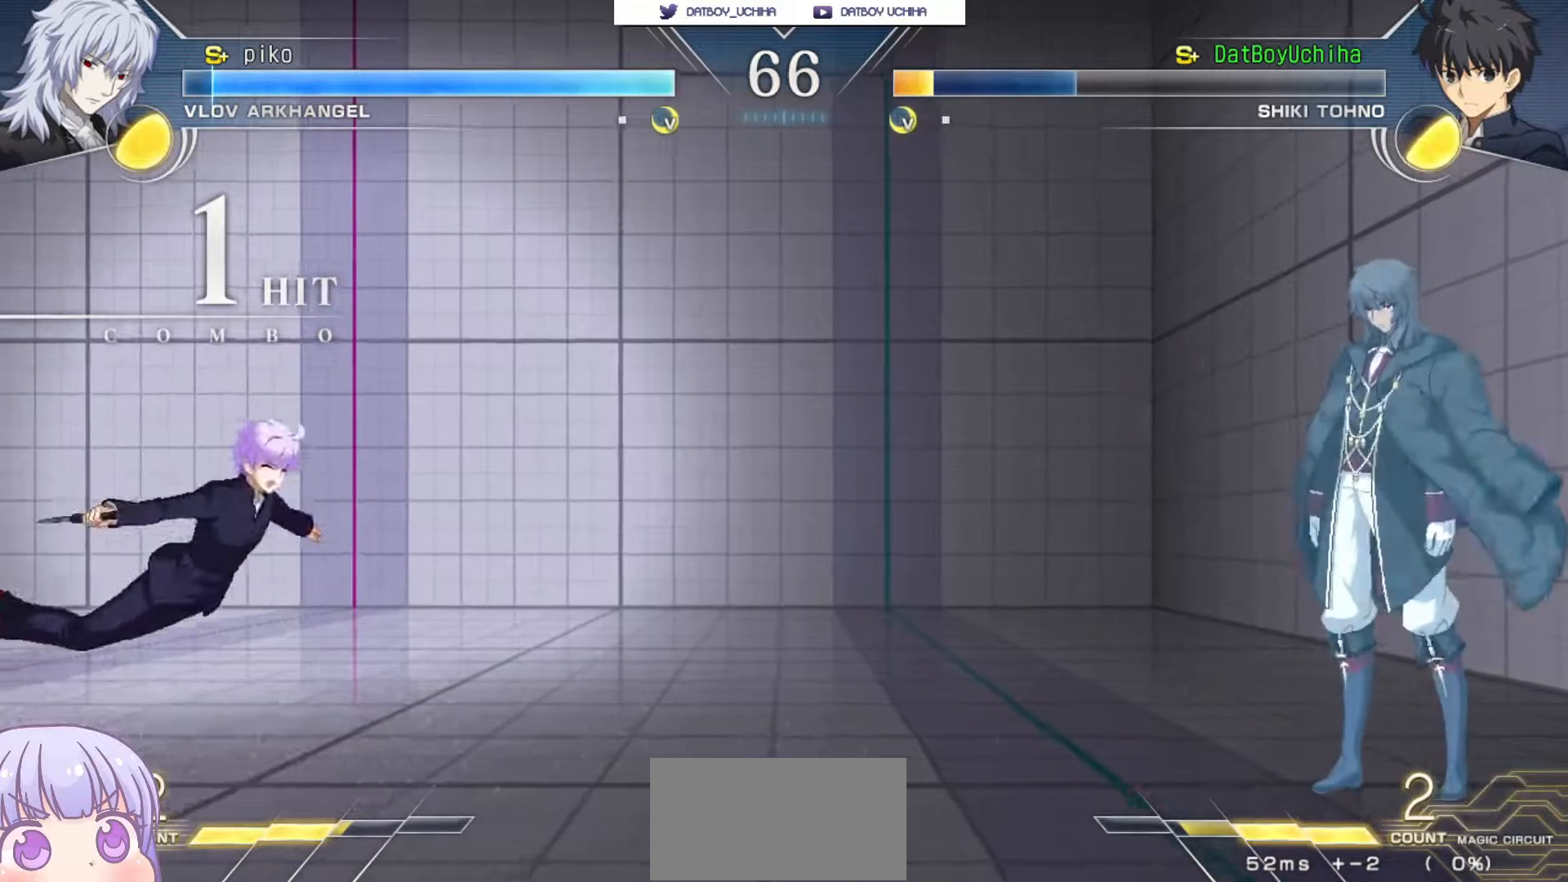
{"buttons": [], "left_stick": "center", "events": []}
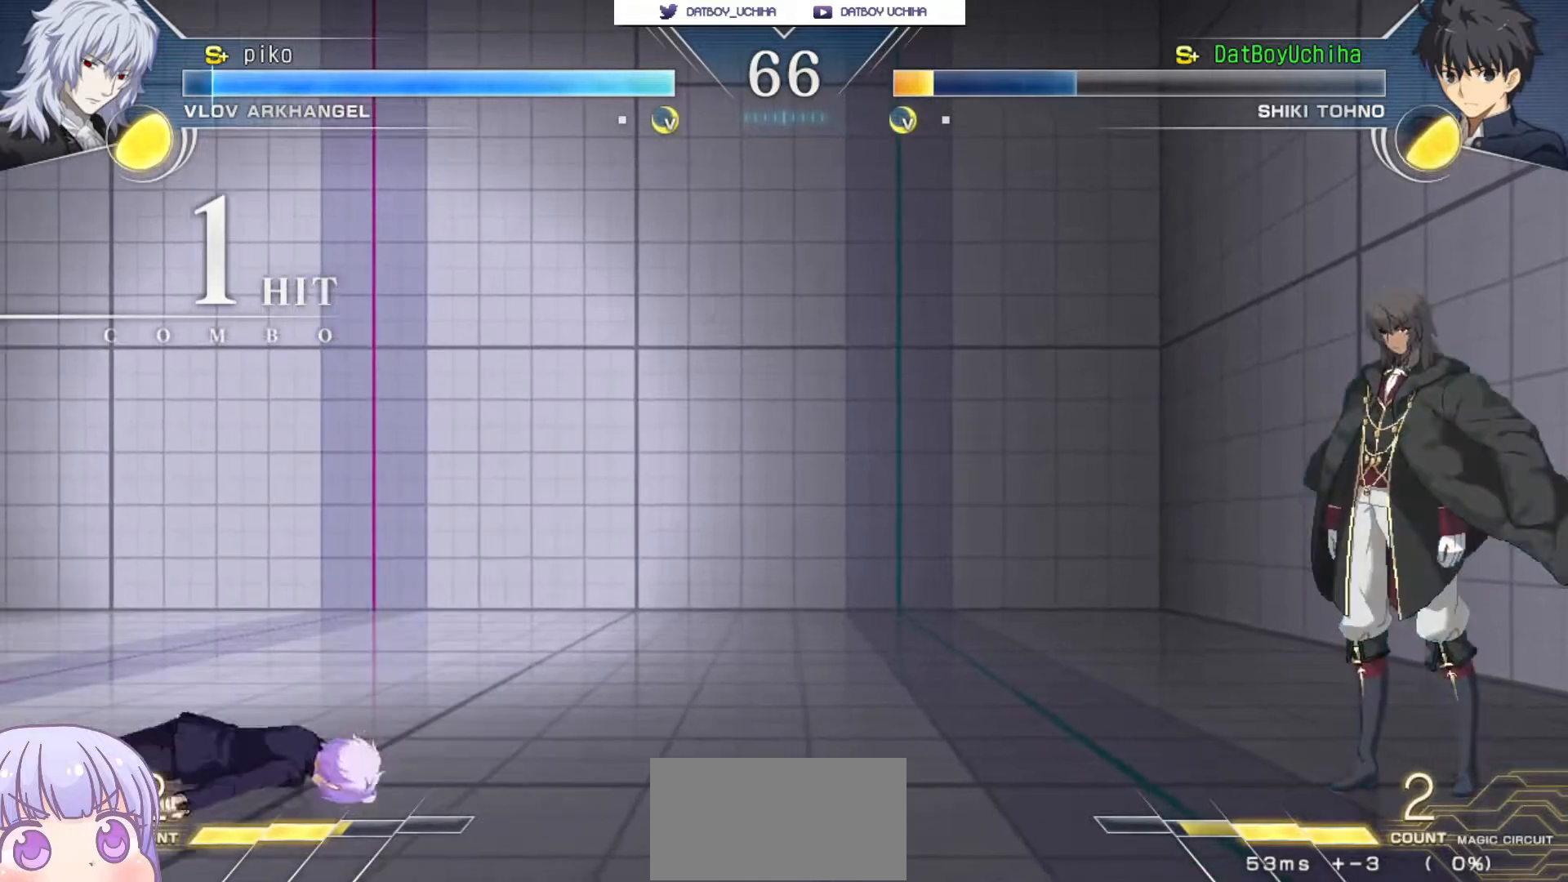
{"buttons": ["CROSS", "SQUARE", "TRIANGLE"], "left_stick": "center", "events": [[283, "CROSS", "down"], [283, "SQUARE", "down"], [300, "TRIANGLE", "down"], [317, "R1", "down"], [383, "CROSS", "up"], [417, "SQUARE", "up"], [417, "TRIANGLE", "up"], [450, "CROSS", "down"], [467, "R1", "up"], [483, "SQUARE", "down"], [500, "TRIANGLE", "down"]]}
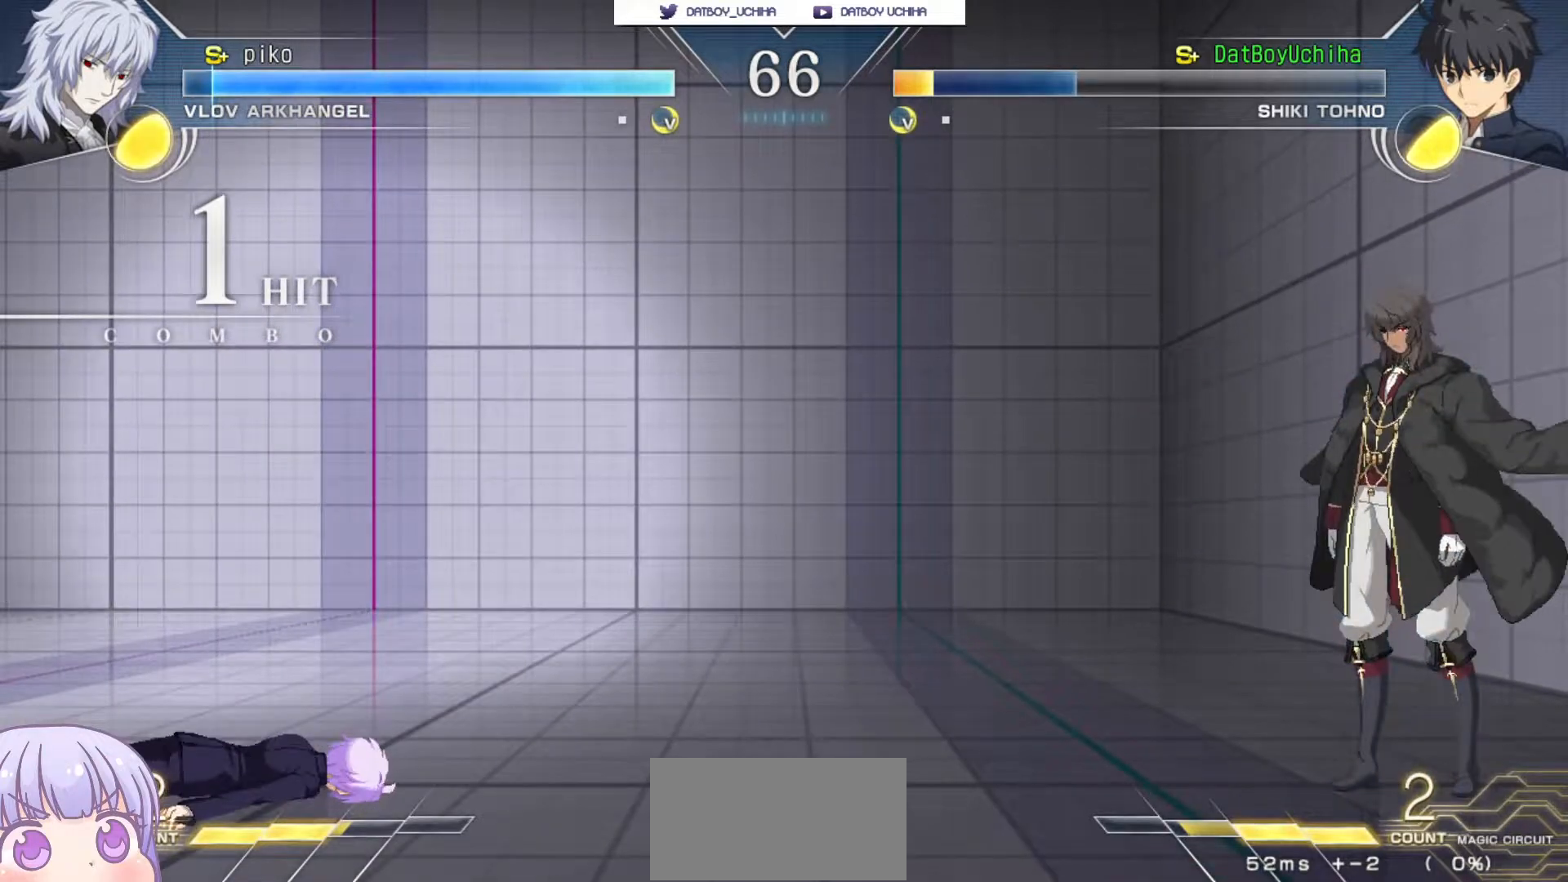
{"buttons": [], "left_stick": "center", "events": [[67, "CROSS", "up"], [67, "R1", "down"], [100, "SQUARE", "up"], [100, "TRIANGLE", "up"], [133, "CROSS", "down"], [183, "R1", "up"], [183, "SQUARE", "down"], [200, "TRIANGLE", "down"], [250, "CROSS", "up"], [250, "R1", "down"], [300, "SQUARE", "up"], [300, "TRIANGLE", "up"], [333, "CROSS", "down"], [367, "R1", "up"], [367, "SQUARE", "down"], [383, "TRIANGLE", "down"], [417, "CROSS", "up"], [450, "R1", "down"], [467, "SQUARE", "up"], [467, "TRIANGLE", "up"], [500, "R1", "up"]]}
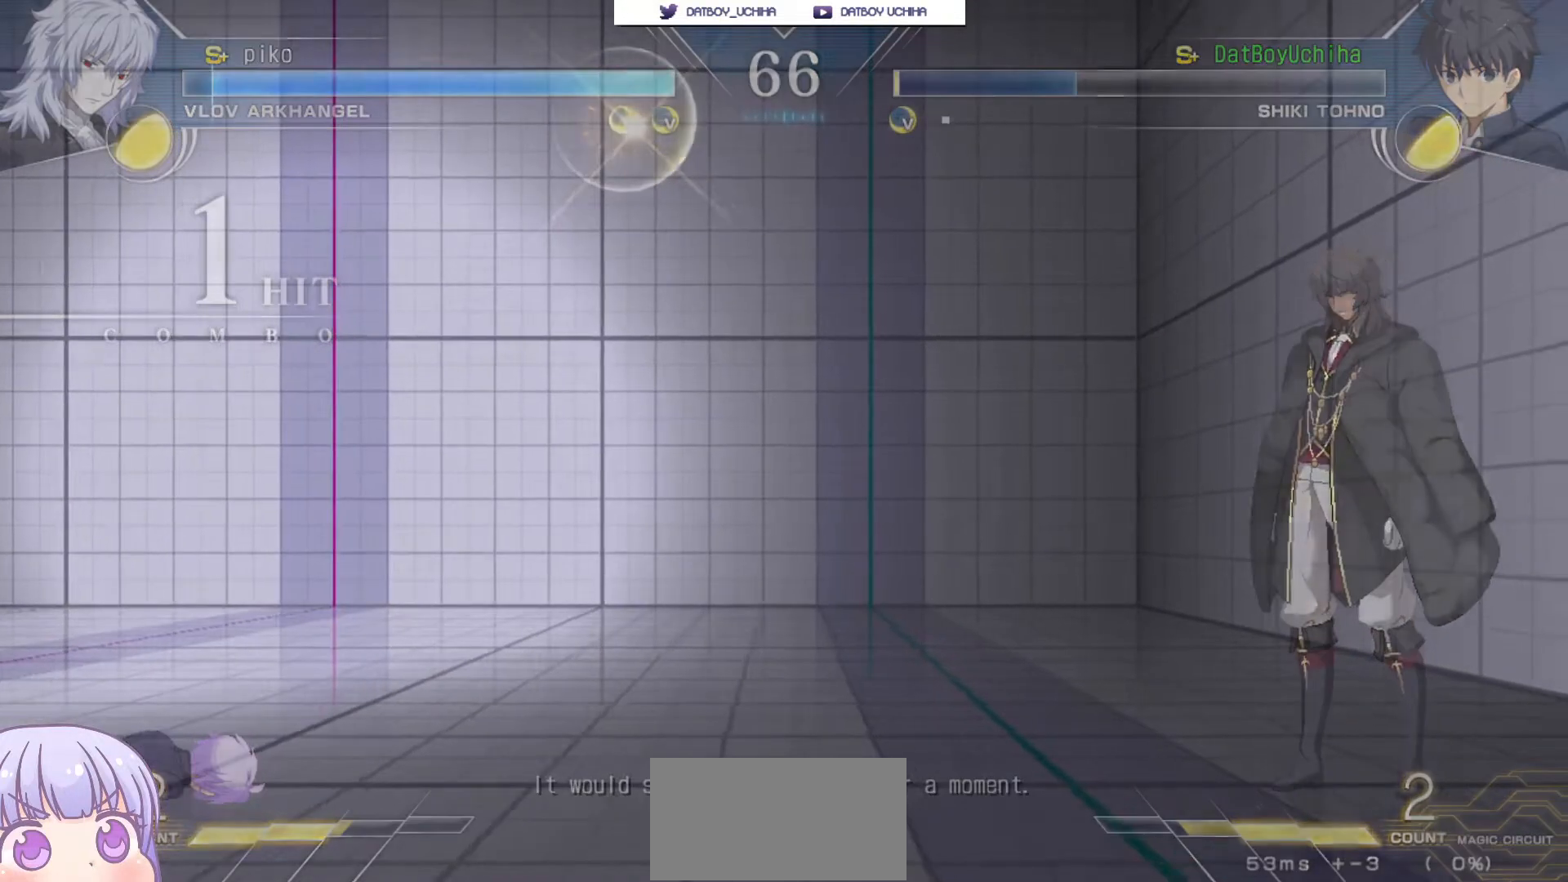
{"buttons": [], "left_stick": "center", "events": [[167, "CROSS", "down"], [200, "SQUARE", "down"], [200, "TRIANGLE", "down"], [250, "TRIANGLE", "up"], [267, "CROSS", "up"], [267, "SQUARE", "up"], [400, "CROSS", "down"], [400, "SQUARE", "down"], [417, "TRIANGLE", "down"], [467, "CROSS", "up"], [483, "SQUARE", "up"], [483, "TRIANGLE", "up"]]}
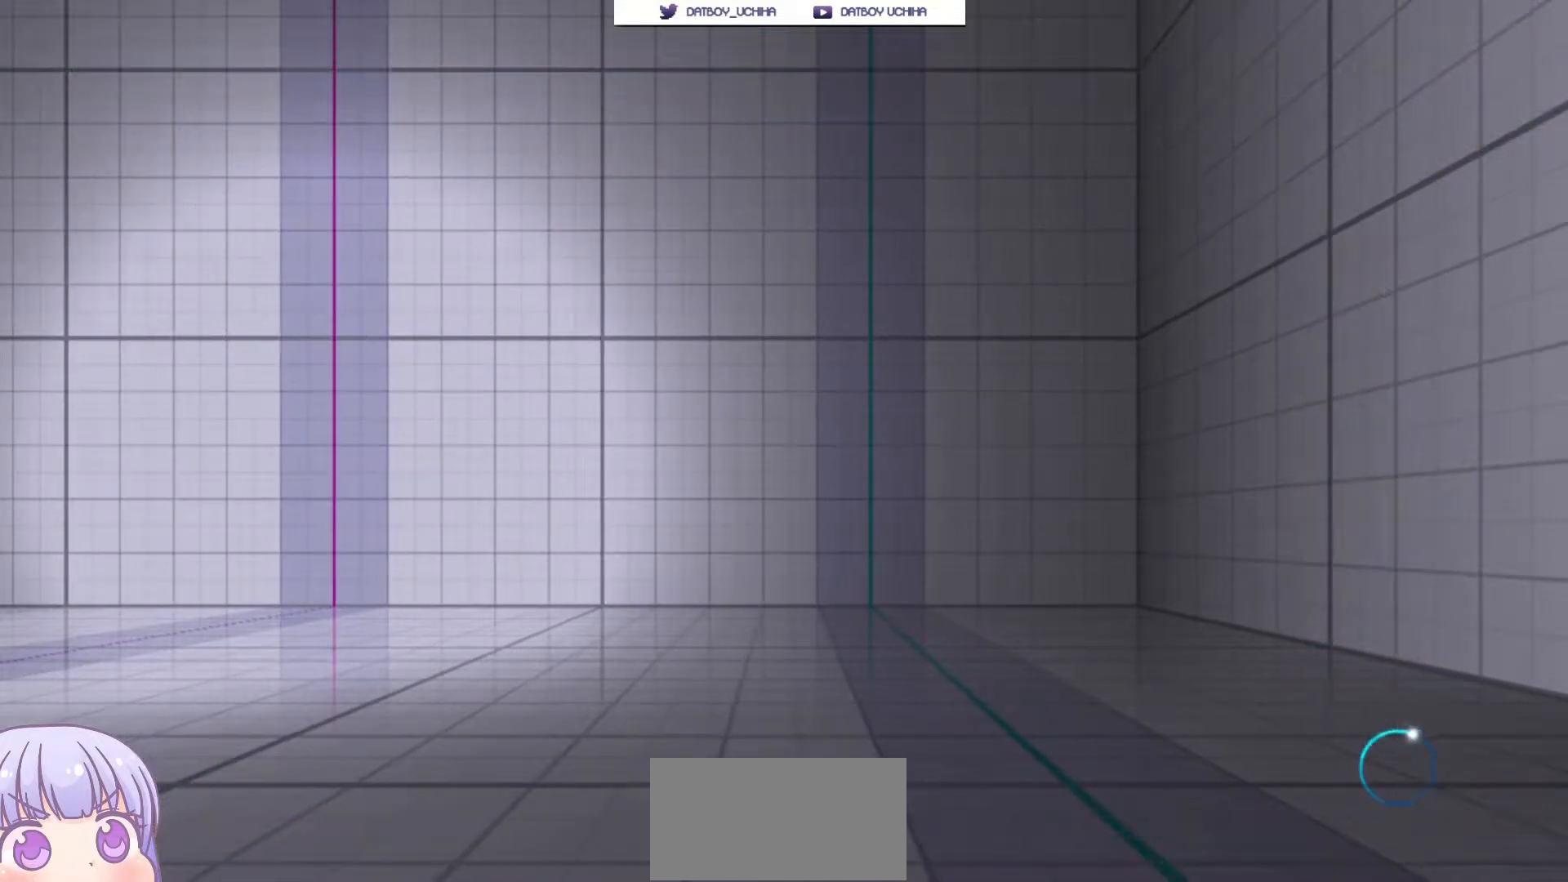
{"buttons": [], "left_stick": "center", "events": [[117, "CROSS", "down"], [117, "SQUARE", "down"], [133, "TRIANGLE", "down"], [200, "CROSS", "up"], [200, "SQUARE", "up"], [200, "TRIANGLE", "up"]]}
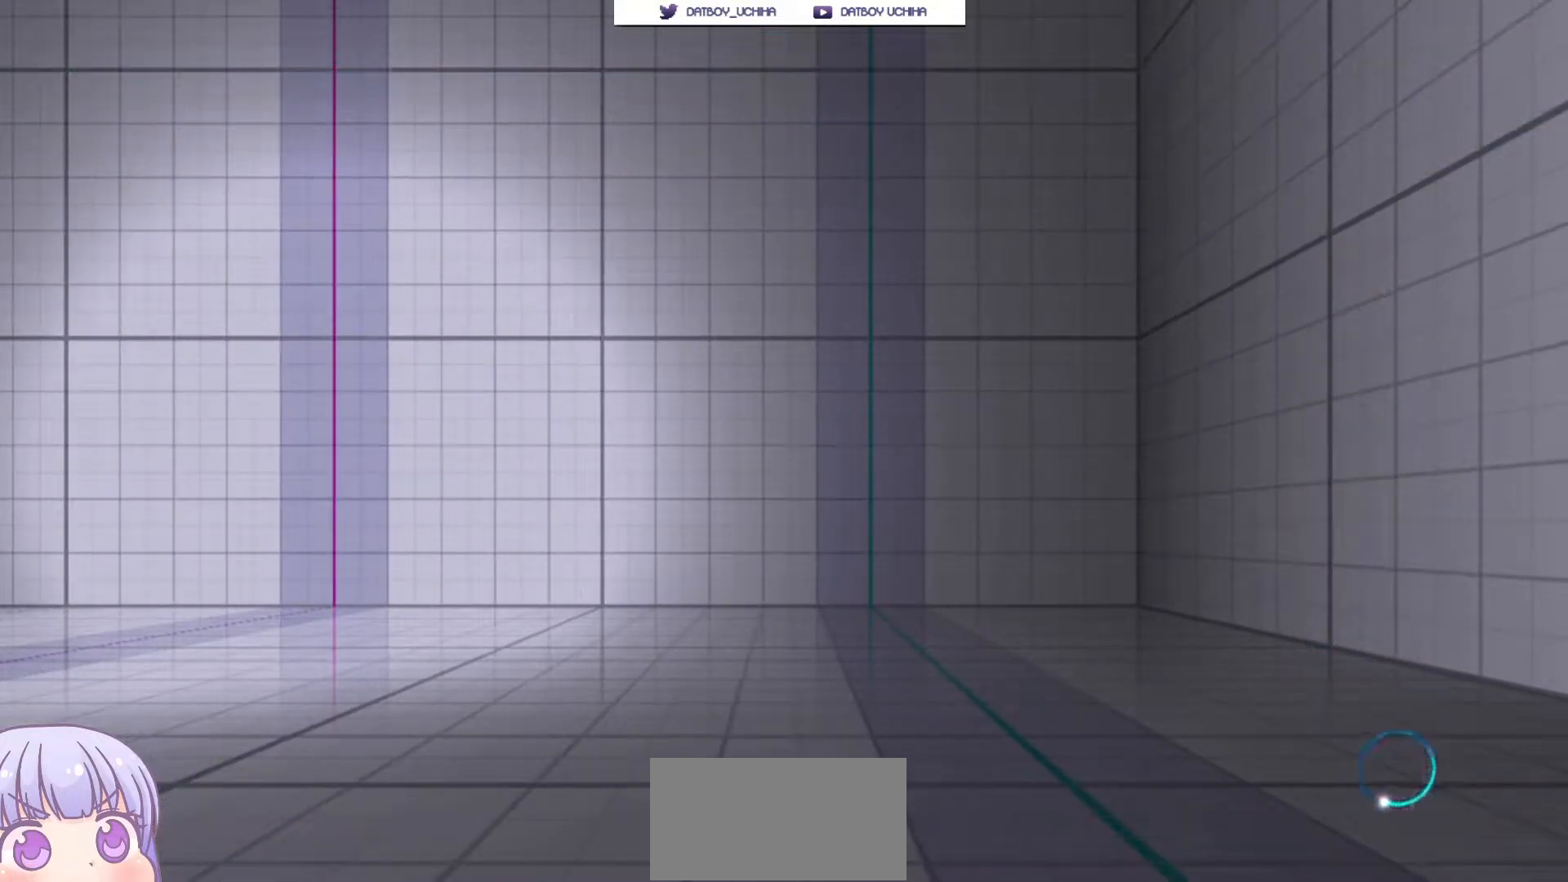
{"buttons": [], "left_stick": "center", "events": []}